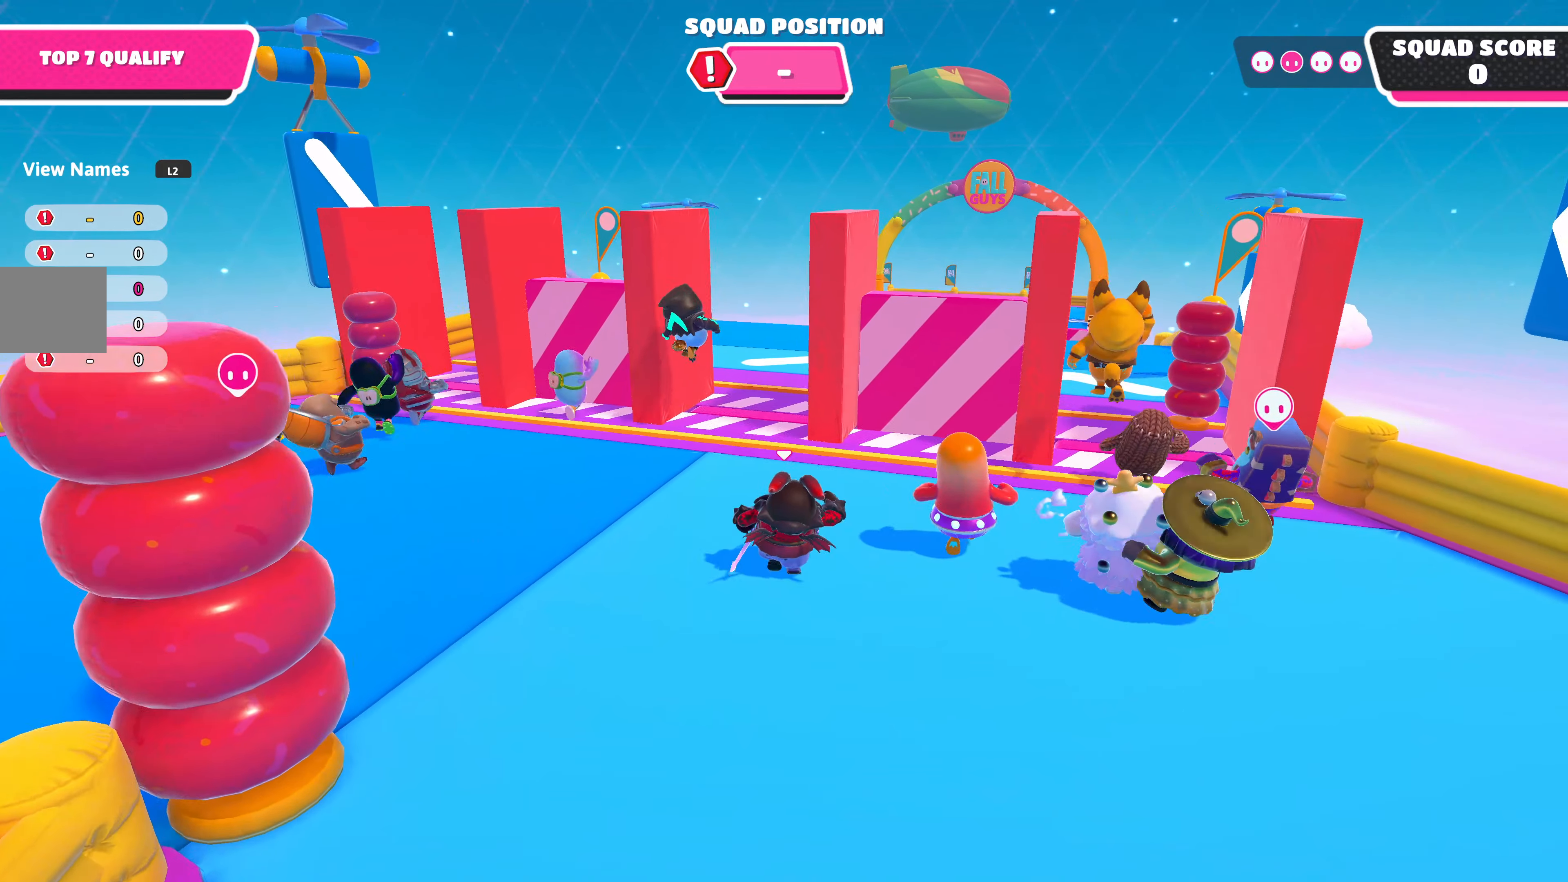
Gameplay with a controller (PlayStation layout); each line is a JSON object with the inputs held at the frame after it. "events" lists button and stick changes between this image and that frame as [ms after this image, input, new state], when the widget could be followed in between.
{"buttons": [], "left_stick": "up", "right_stick": "center", "events": []}
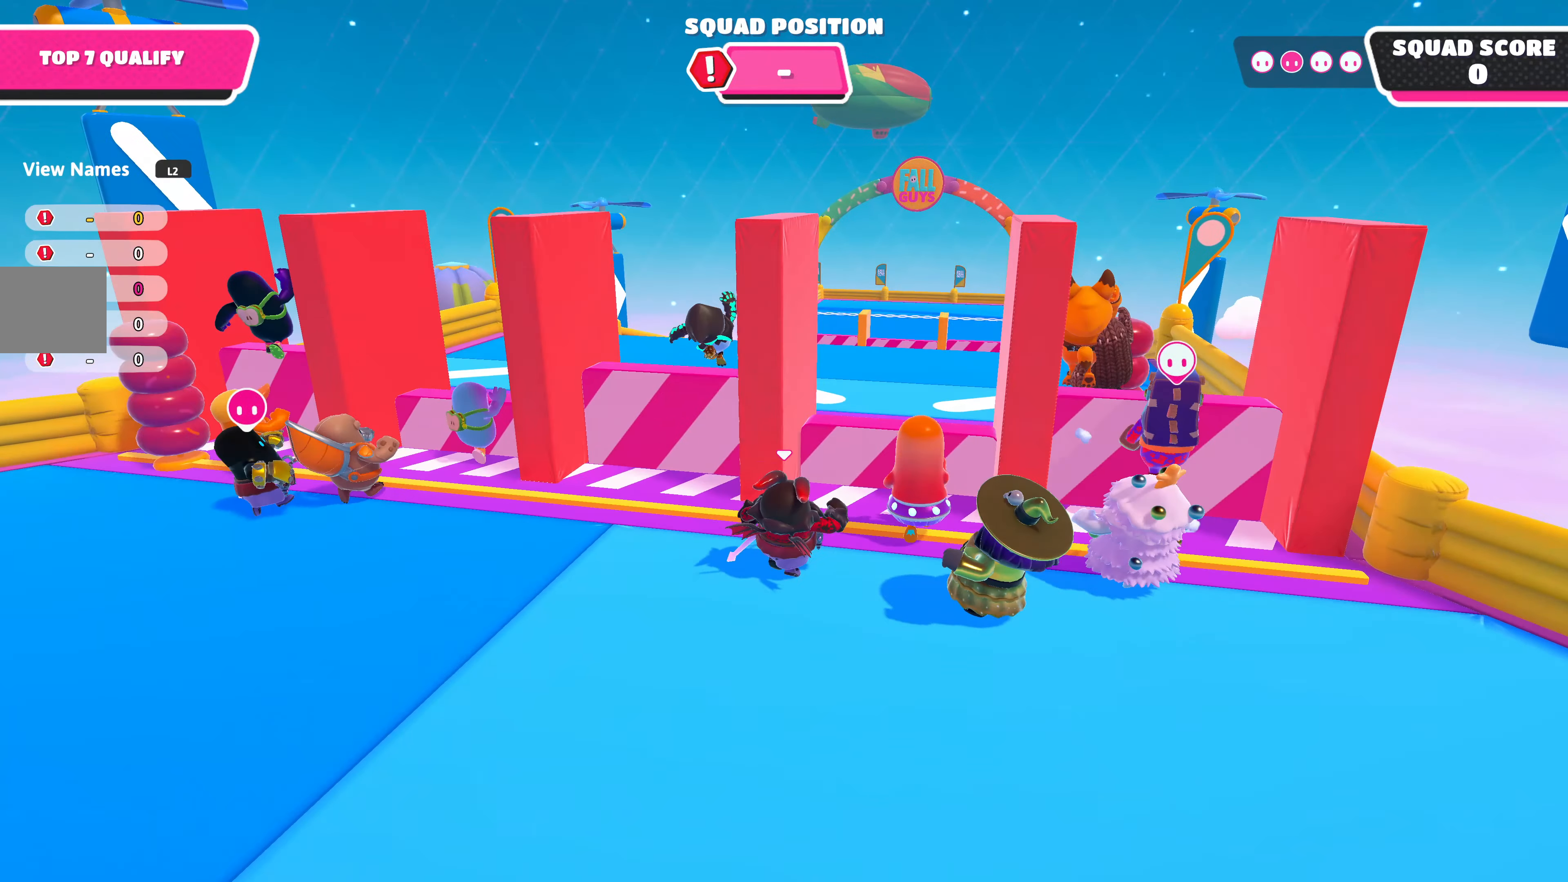
{"buttons": [], "left_stick": "up", "right_stick": "center", "events": []}
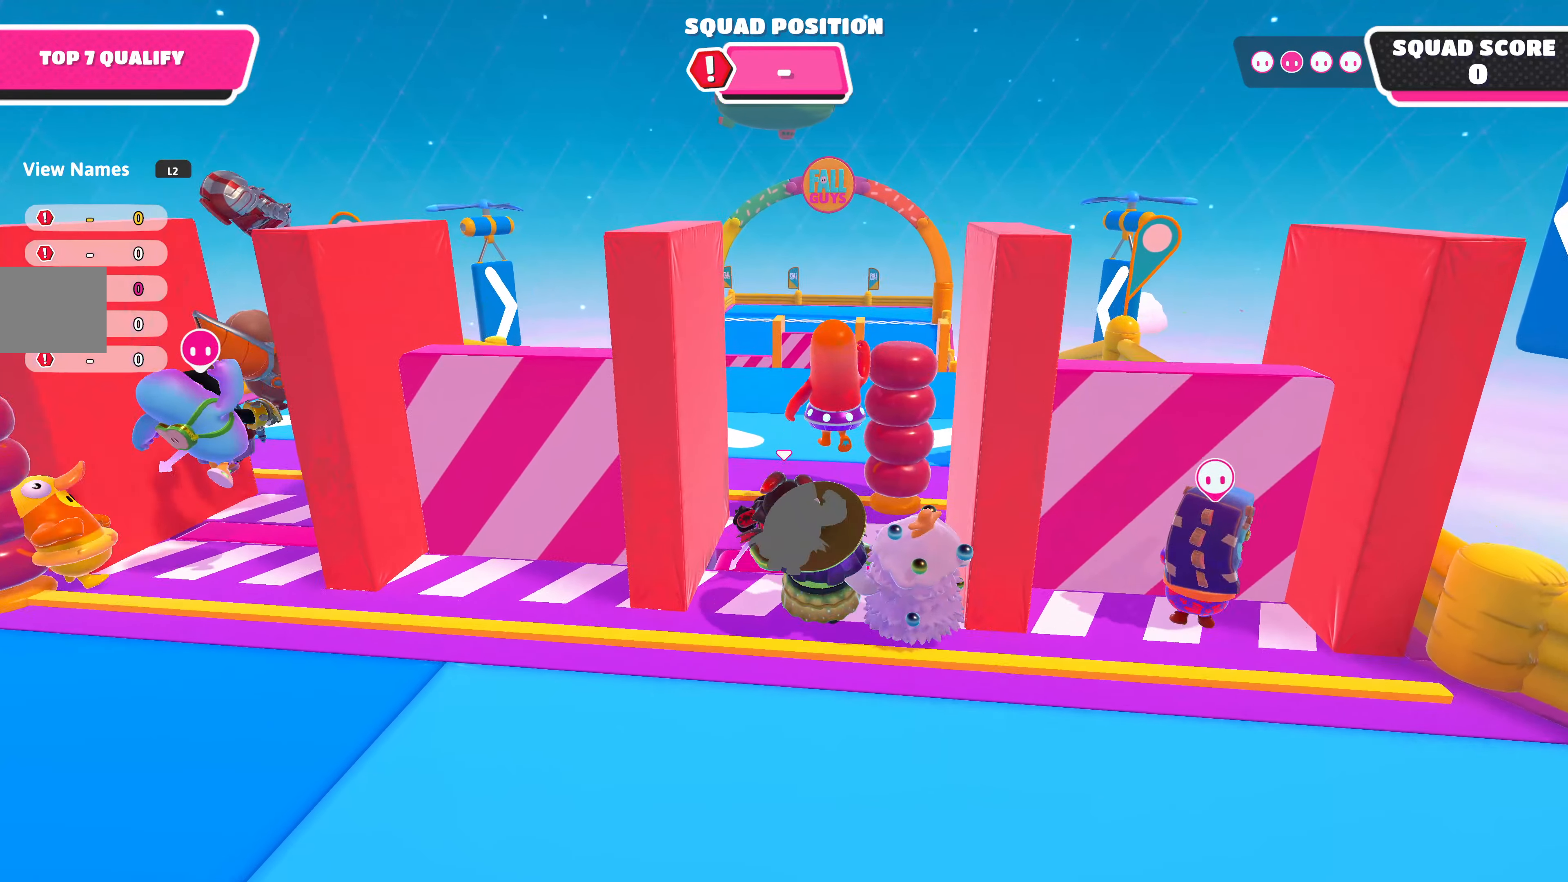
{"buttons": [], "left_stick": "up", "right_stick": "center", "events": []}
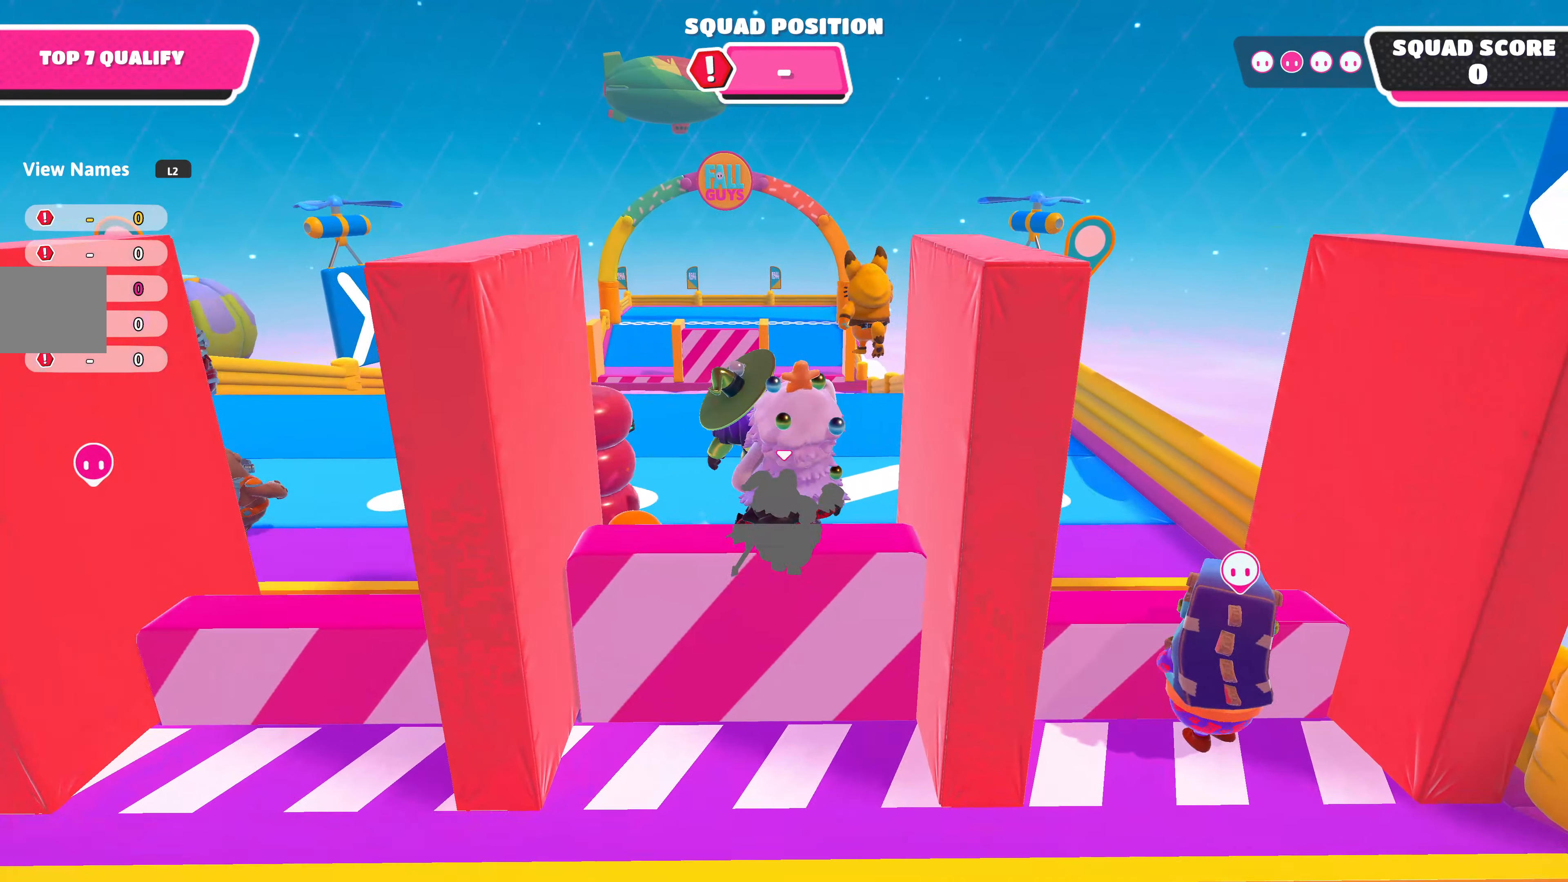
{"buttons": [], "left_stick": "up", "right_stick": "center", "events": []}
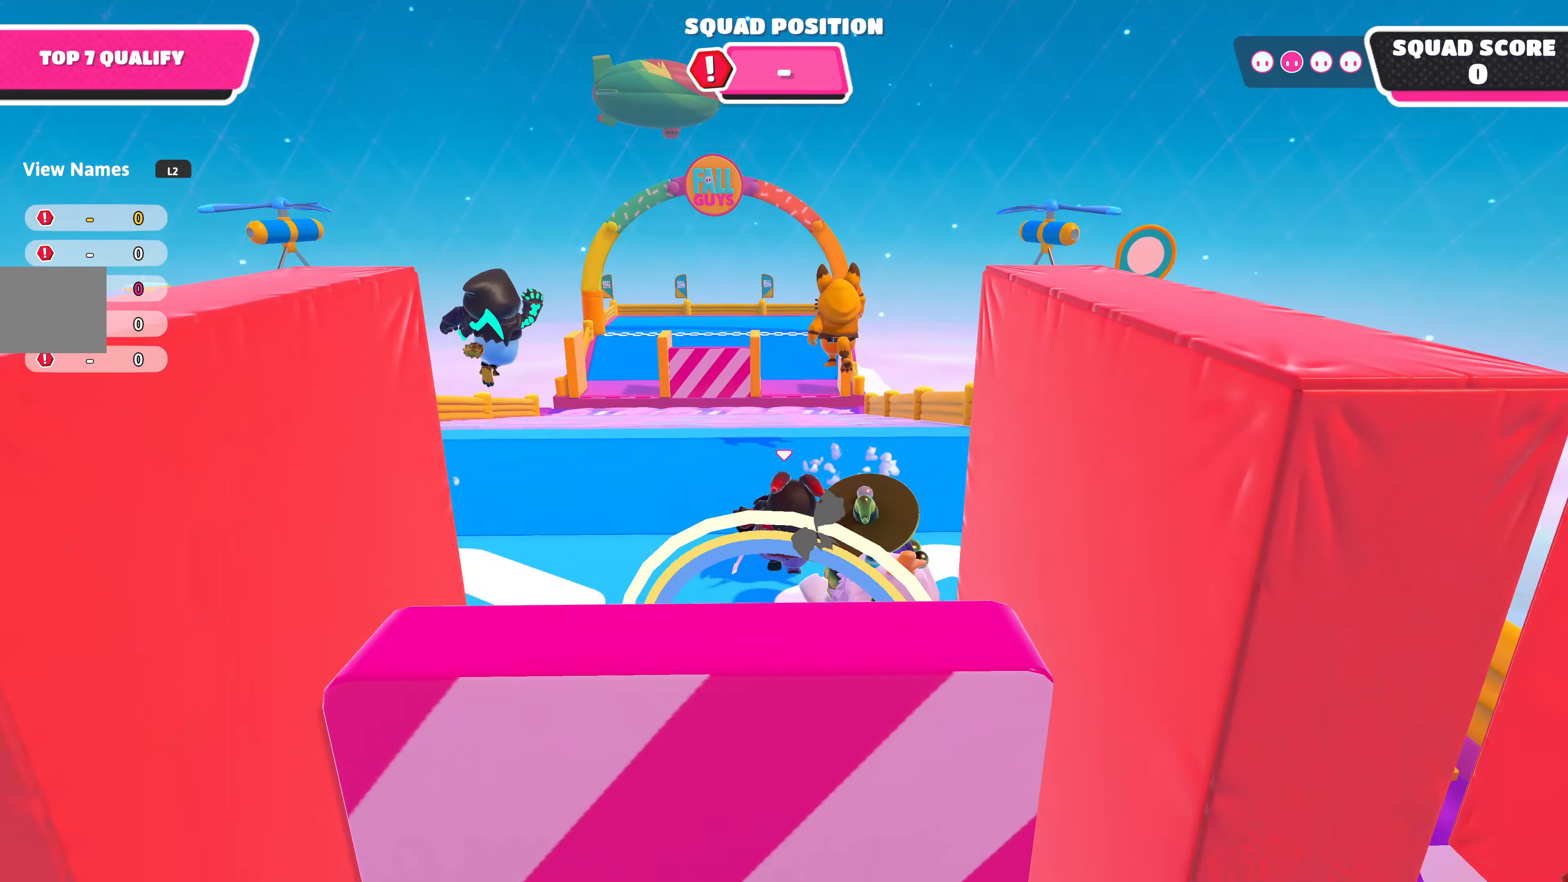
{"buttons": [], "left_stick": "up", "right_stick": "center", "events": []}
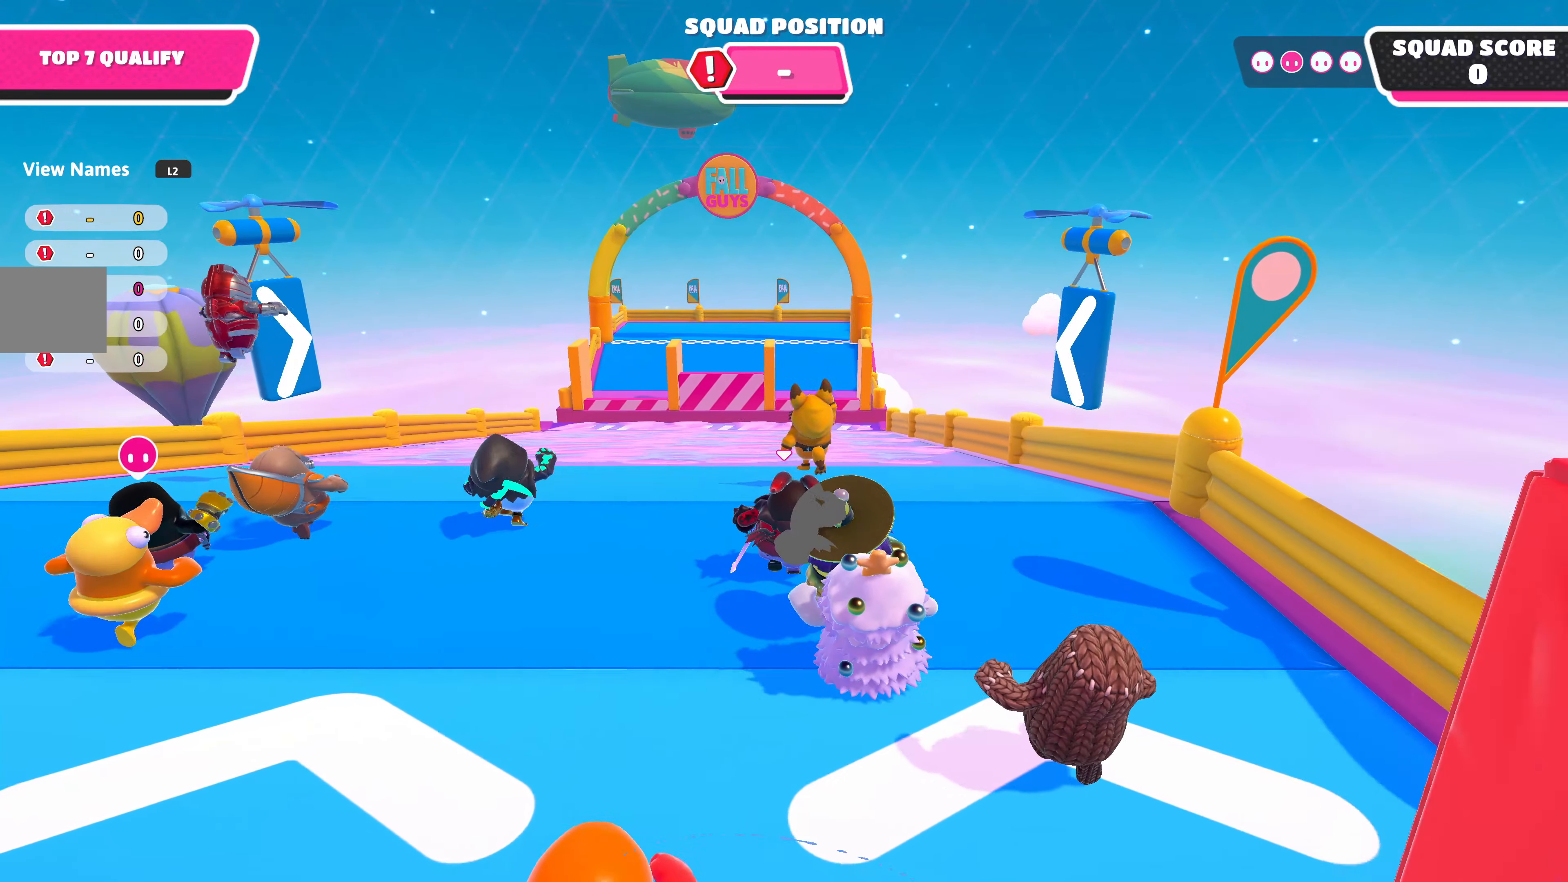
{"buttons": [], "left_stick": "up", "right_stick": "center", "events": []}
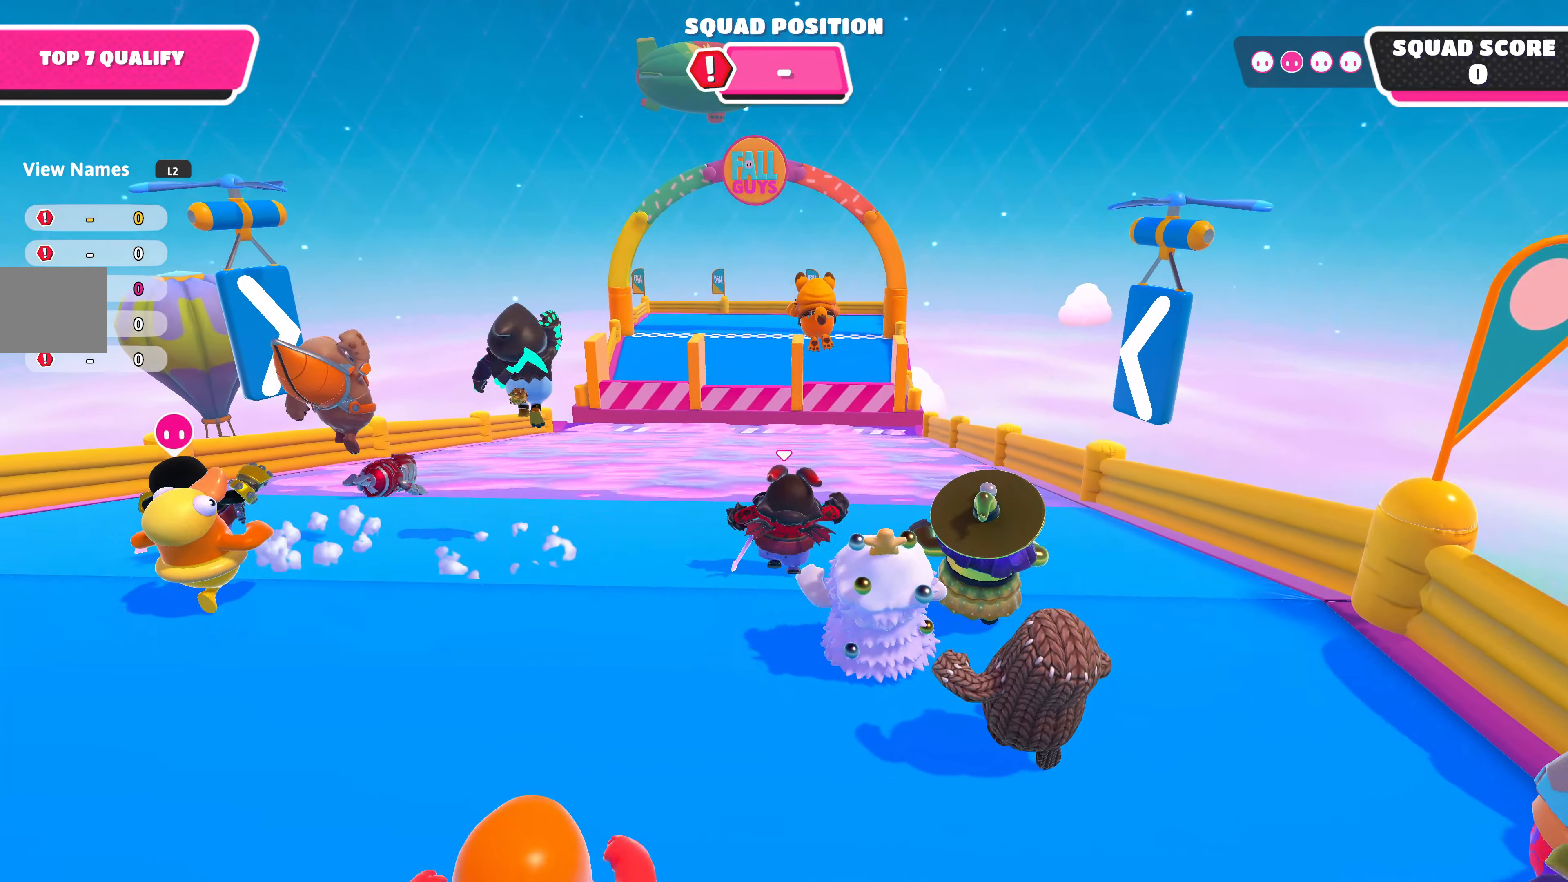
{"buttons": [], "left_stick": "up", "right_stick": "center", "events": [[83, "CROSS", "down"], [167, "CROSS", "up"], [267, "SQUARE", "down"], [367, "SQUARE", "up"]]}
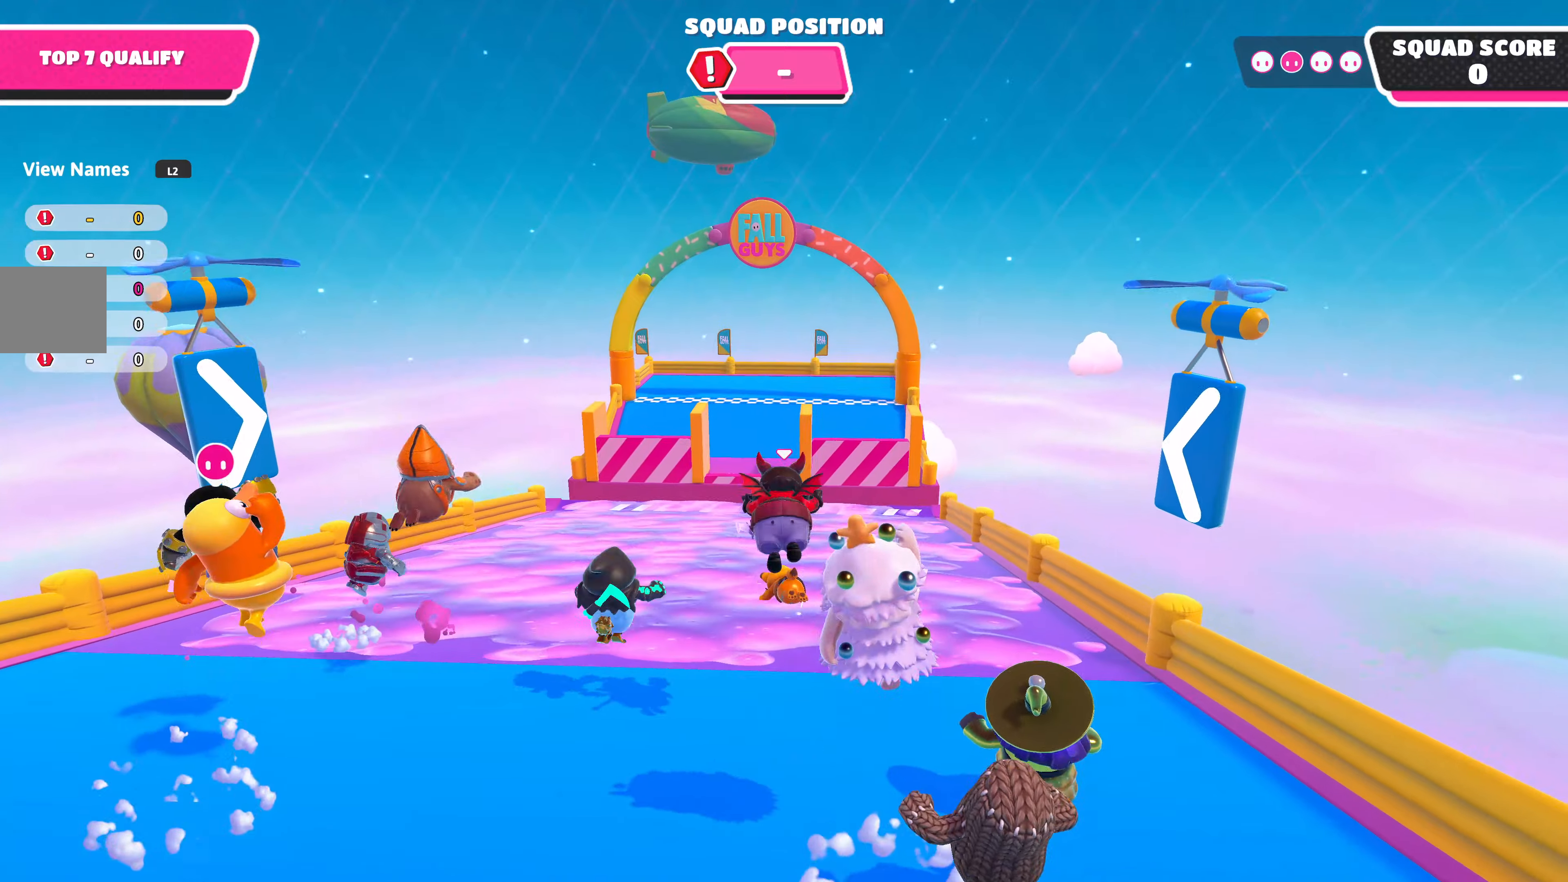
{"buttons": [], "left_stick": "up", "right_stick": "center", "events": []}
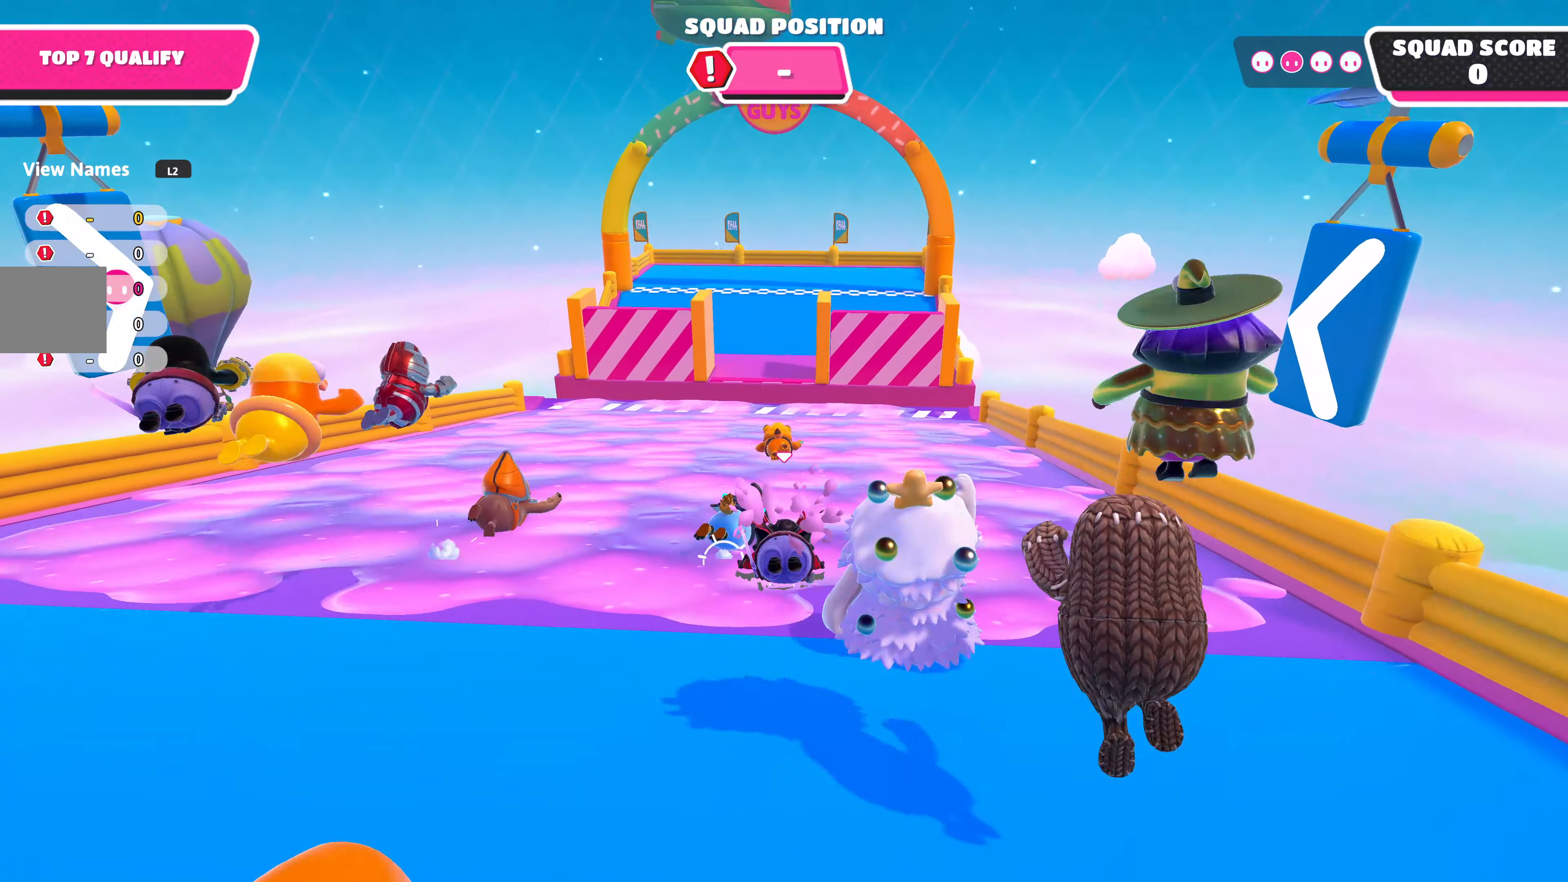
{"buttons": [], "left_stick": "up", "right_stick": "center", "events": []}
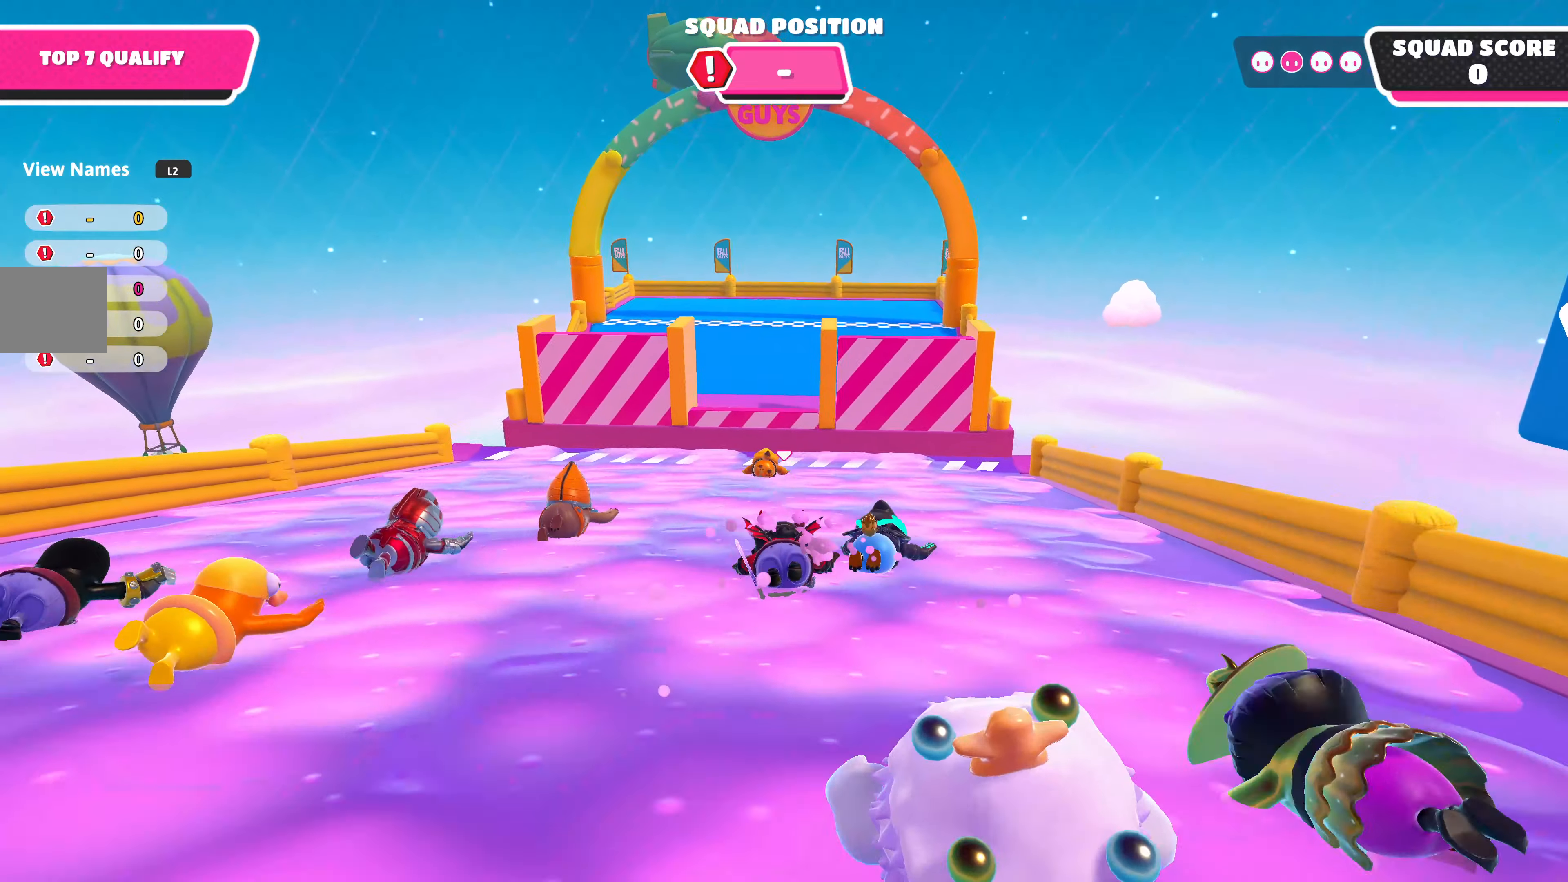
{"buttons": [], "left_stick": "down", "right_stick": "center", "events": [[350, "left_stick", "down-right"], [400, "left_stick", "down"]]}
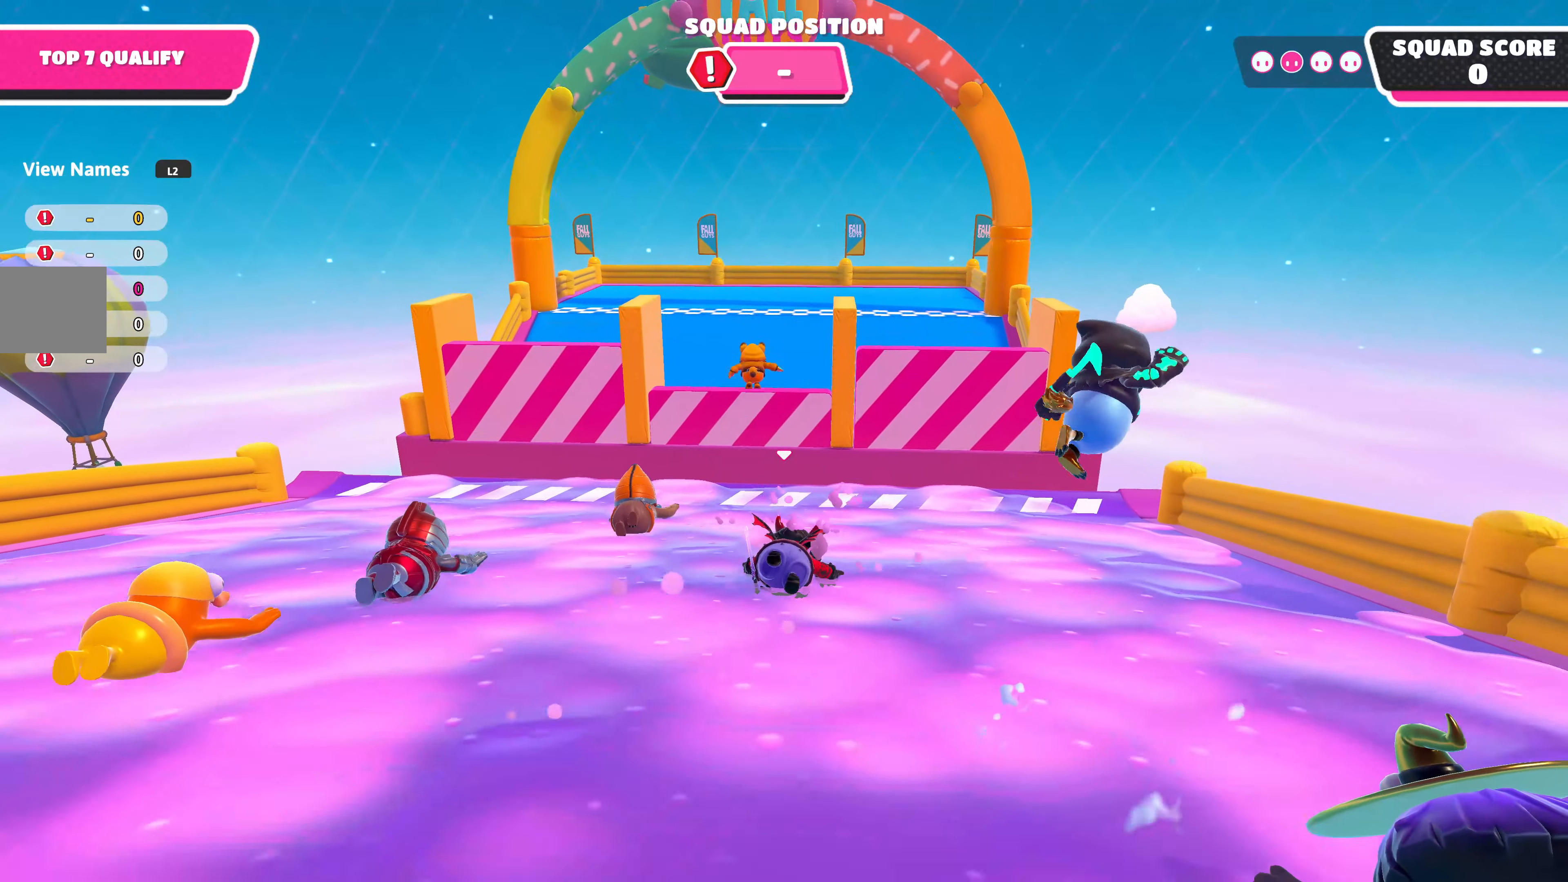
{"buttons": ["CROSS"], "left_stick": "up", "right_stick": "center", "events": [[67, "L3", "down"], [267, "L3", "up"], [350, "left_stick", "up-right"], [450, "CROSS", "down"], [450, "left_stick", "up"]]}
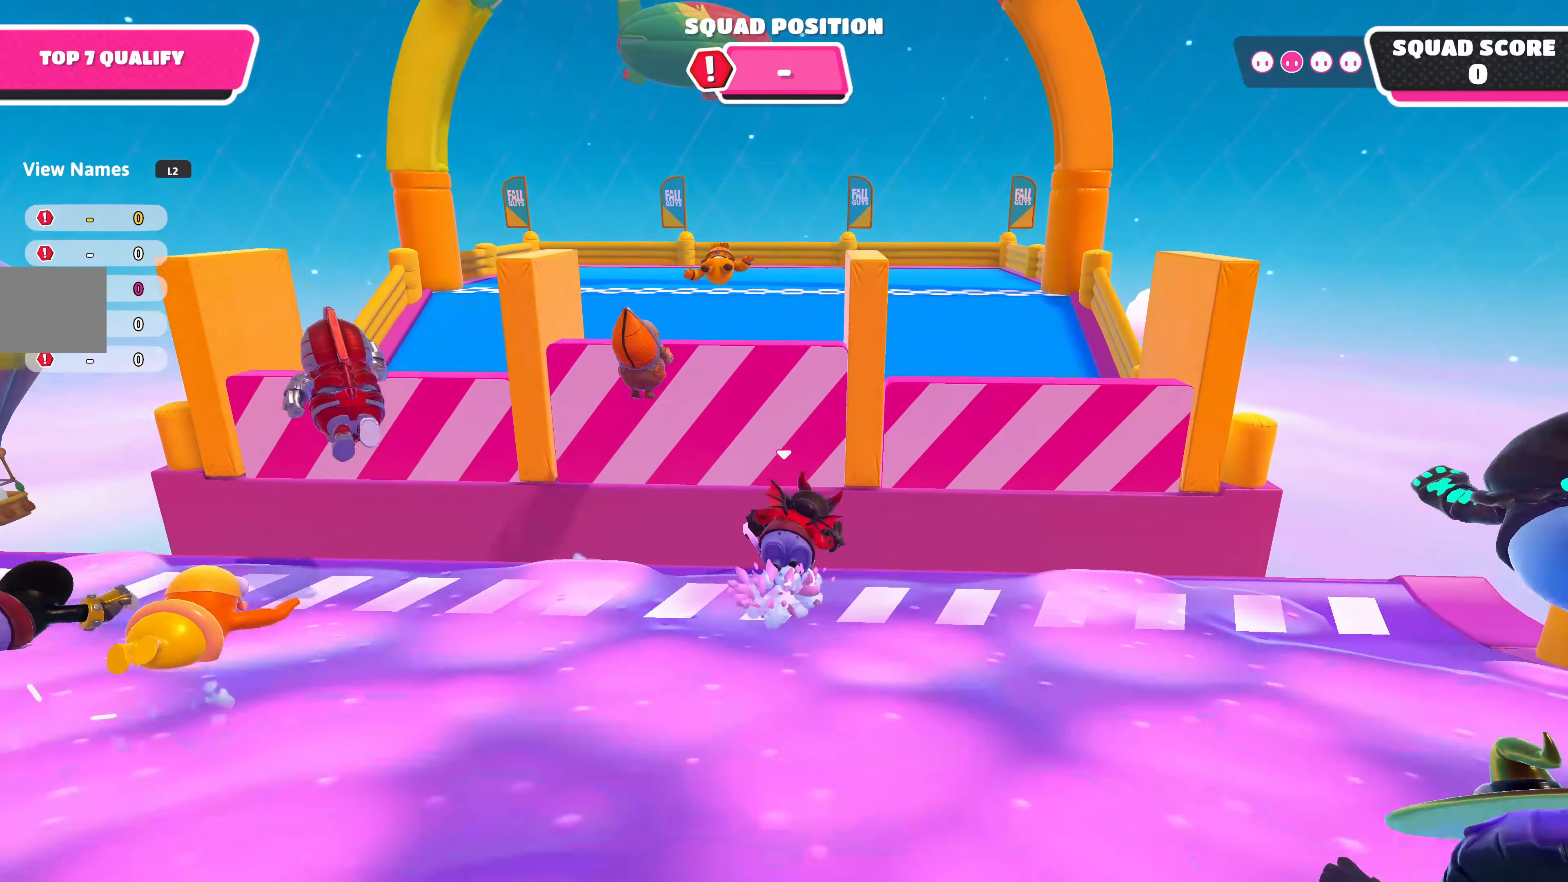
{"buttons": [], "left_stick": "up-right", "right_stick": "center", "events": [[67, "CROSS", "up"], [117, "left_stick", "up-right"], [150, "SQUARE", "down"], [234, "left_stick", "right"], [284, "SQUARE", "up"], [350, "left_stick", "up-right"]]}
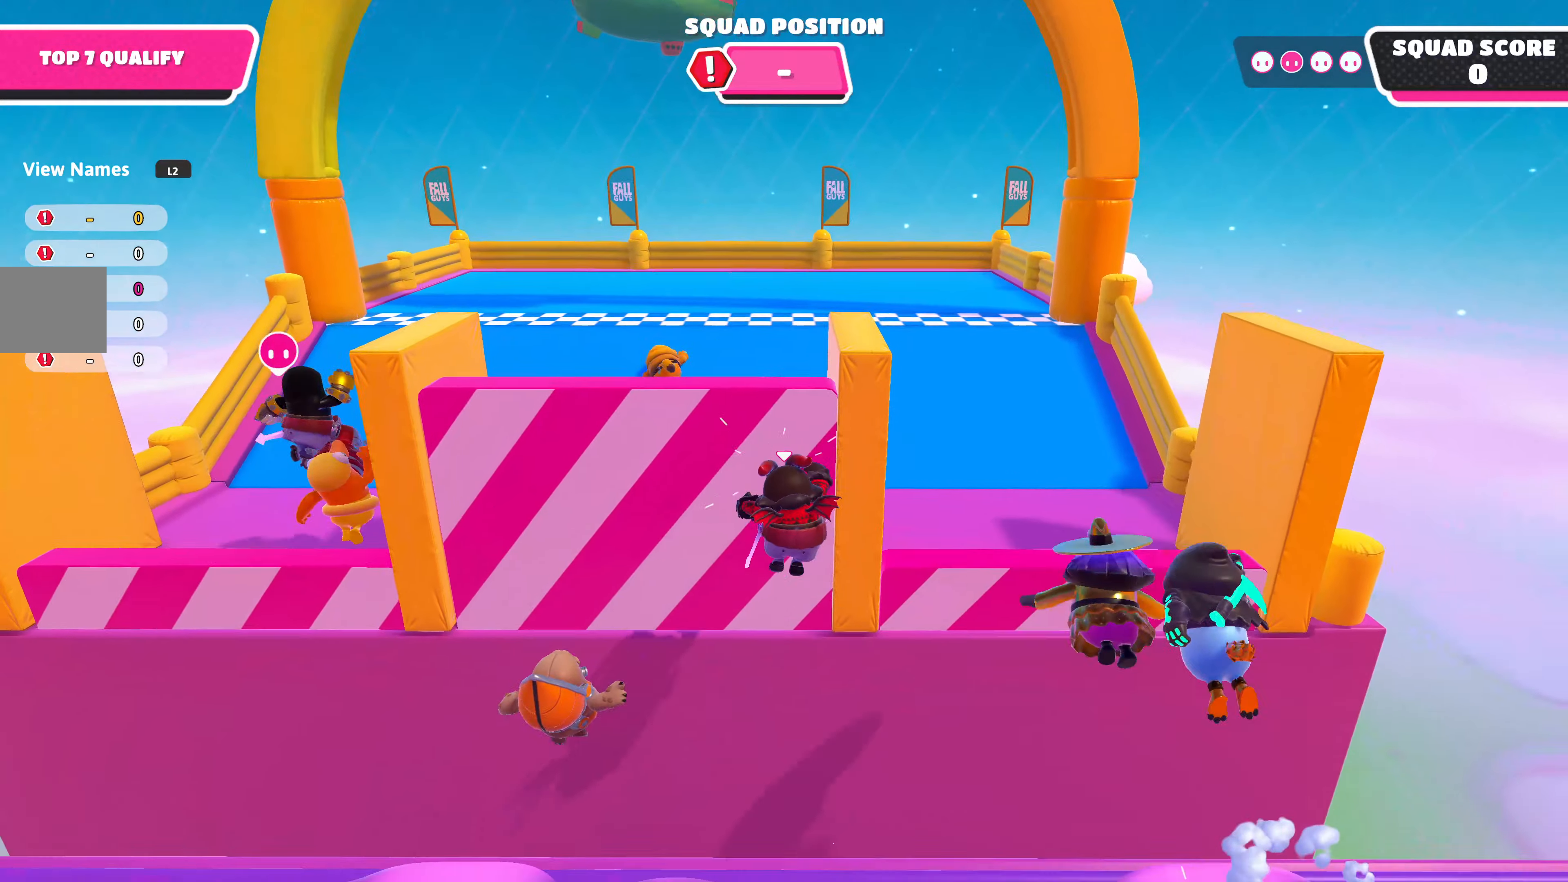
{"buttons": [], "left_stick": "center", "right_stick": "center", "events": [[117, "left_stick", "center"]]}
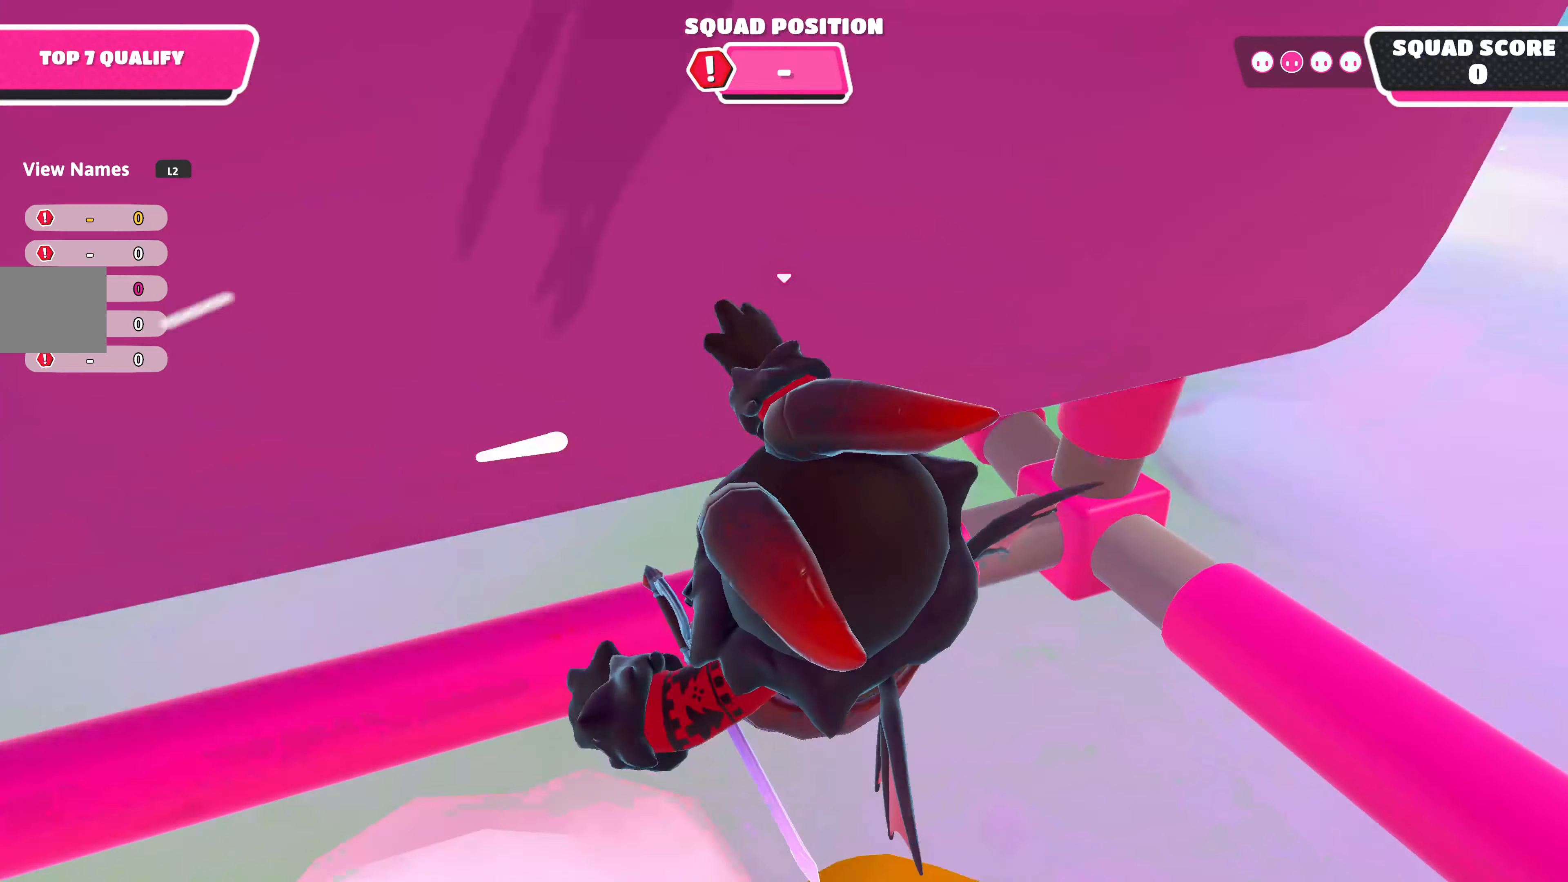
{"buttons": [], "left_stick": "center", "right_stick": "center", "events": []}
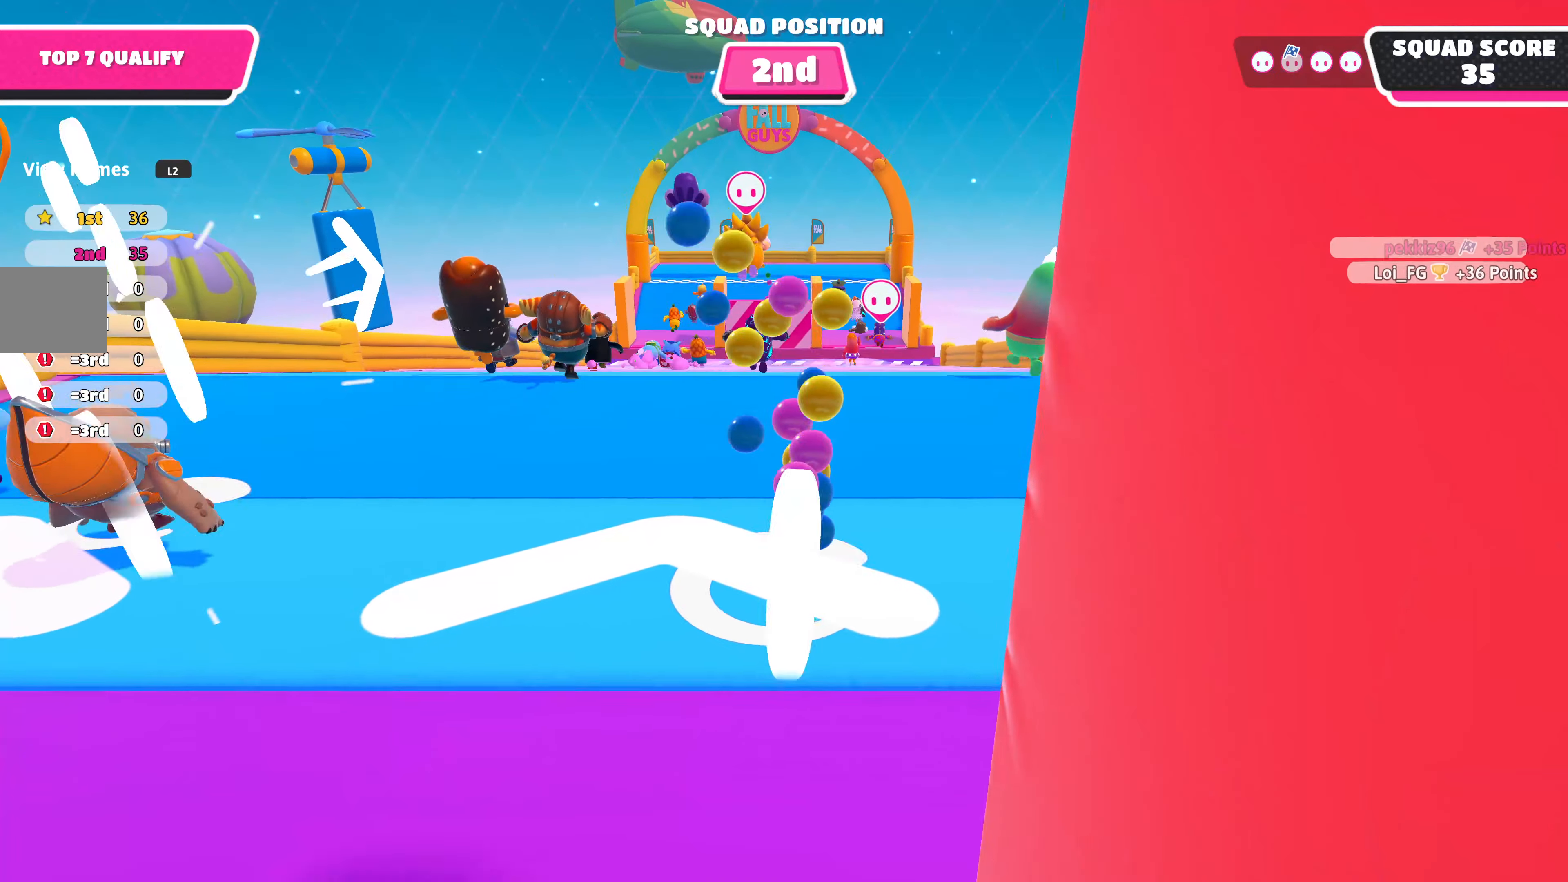
{"buttons": [], "left_stick": "up", "right_stick": "center", "events": [[50, "left_stick", "up"]]}
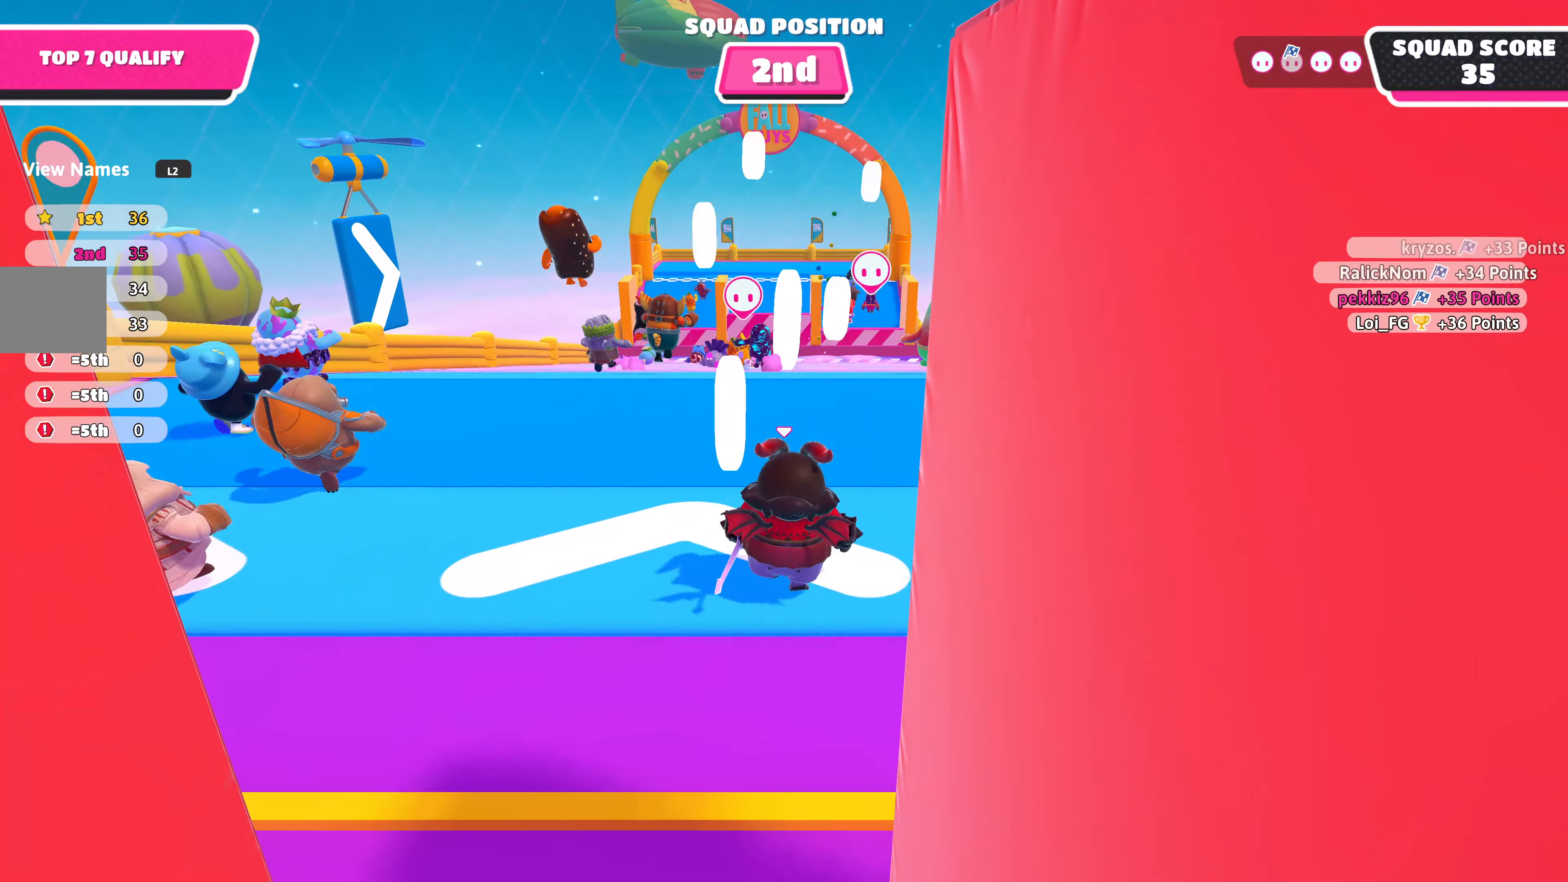
{"buttons": [], "left_stick": "up", "right_stick": "center", "events": []}
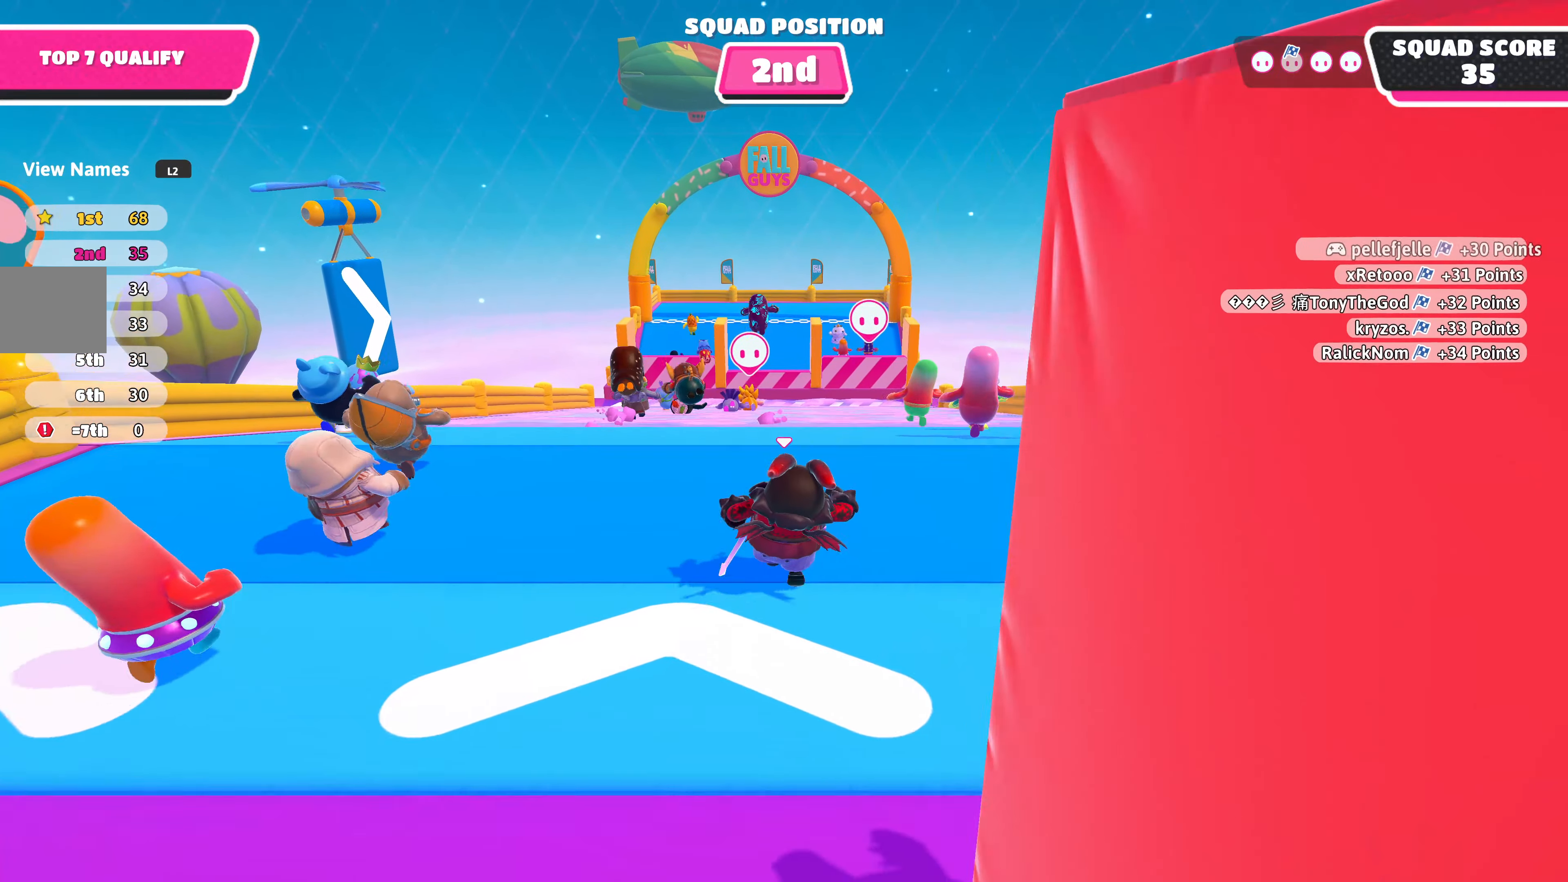
{"buttons": [], "left_stick": "up", "right_stick": "center", "events": []}
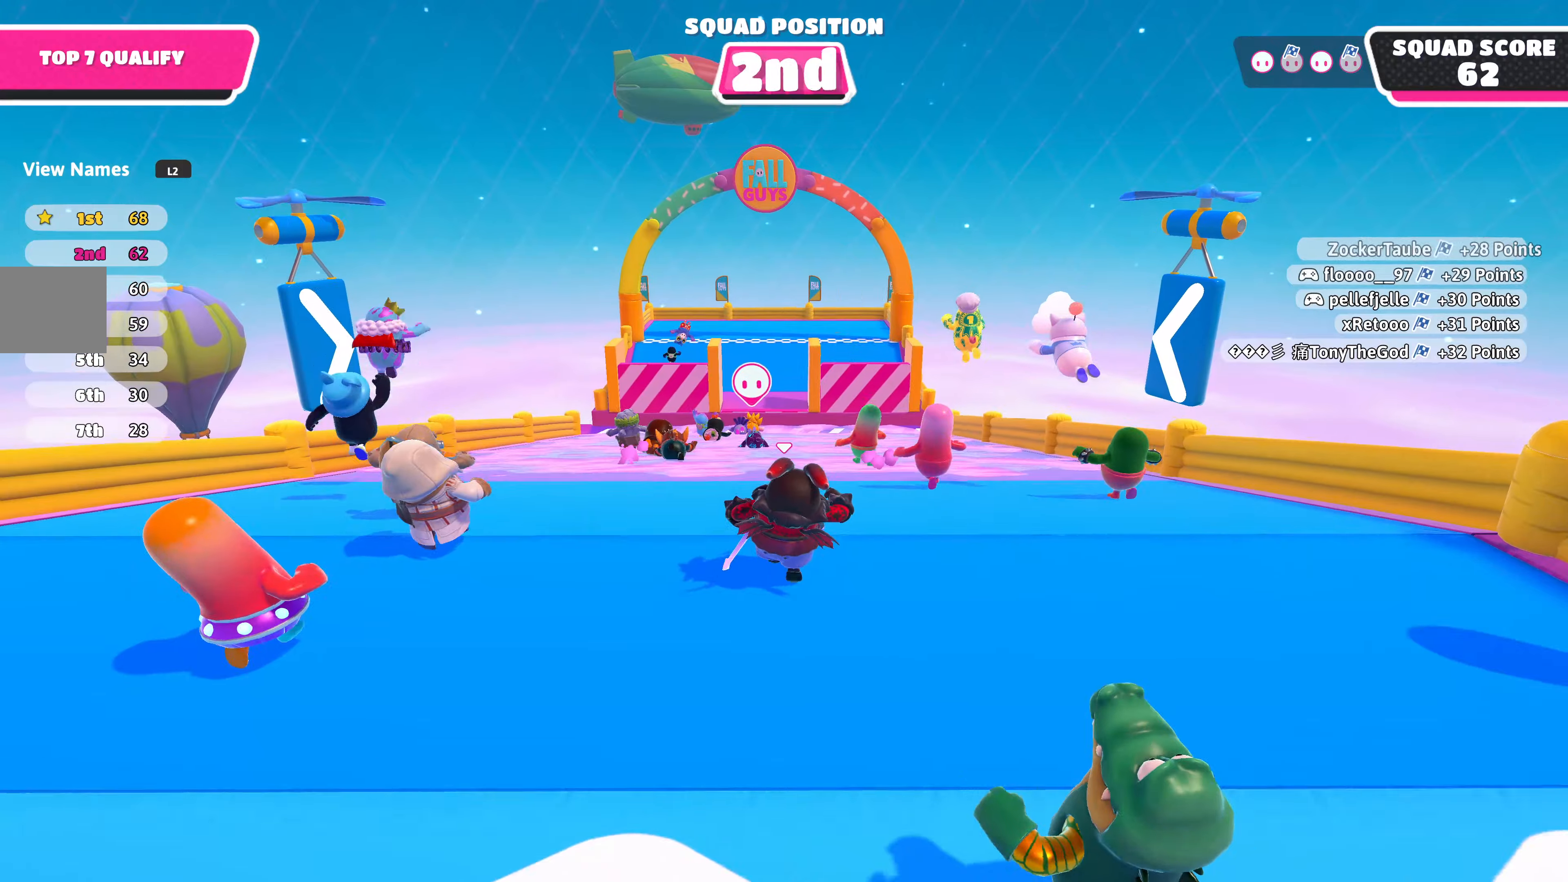
{"buttons": [], "left_stick": "up", "right_stick": "center", "events": []}
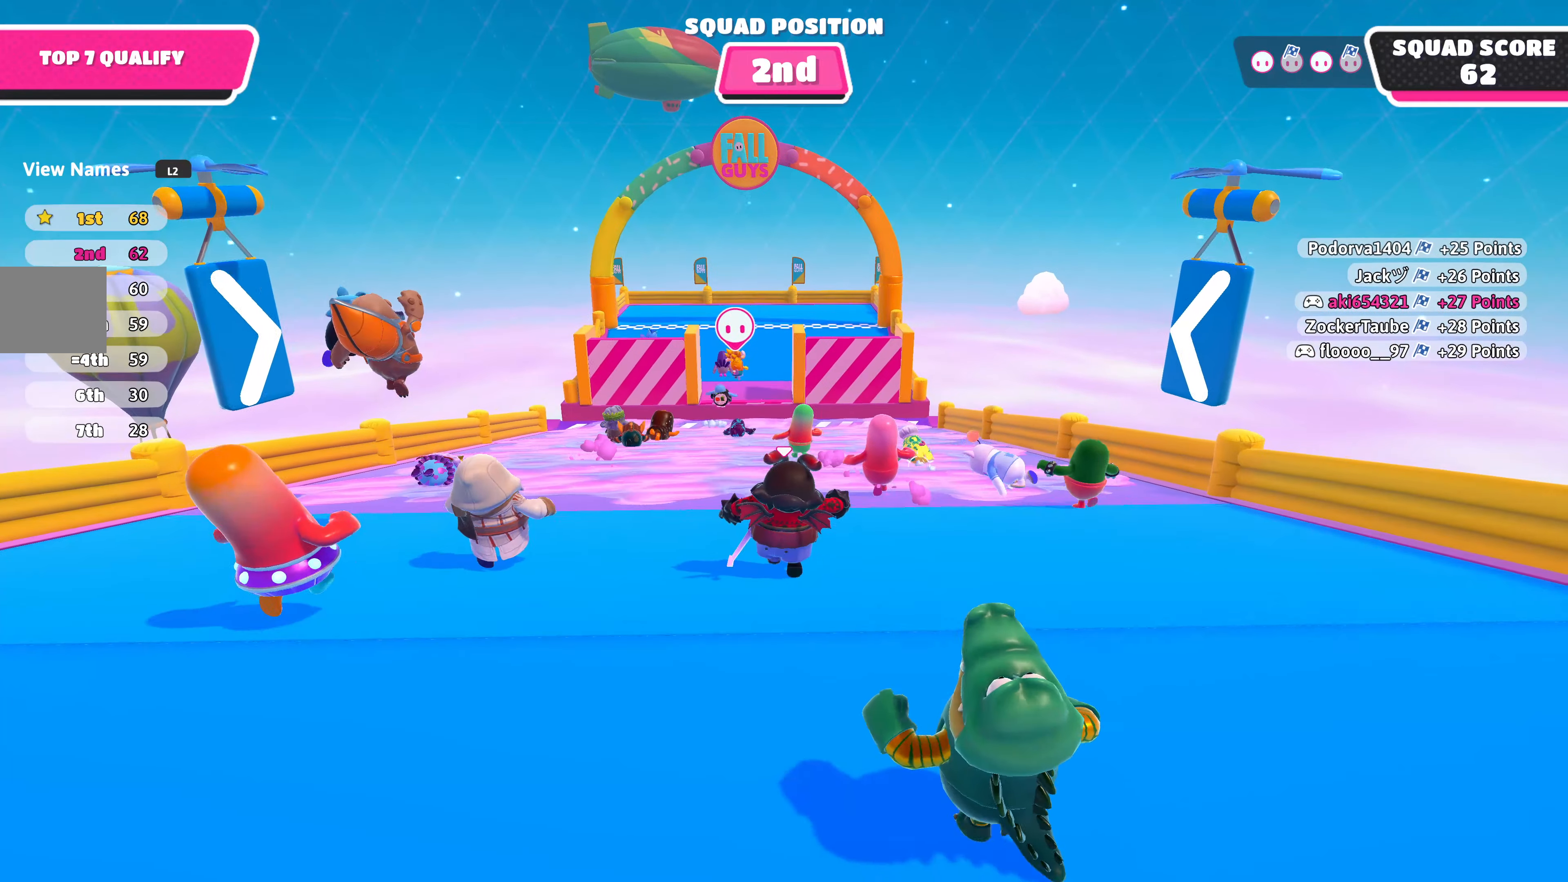
{"buttons": [], "left_stick": "up", "right_stick": "center", "events": [[33, "CROSS", "down"], [116, "CROSS", "up"], [283, "SQUARE", "down"], [383, "SQUARE", "up"]]}
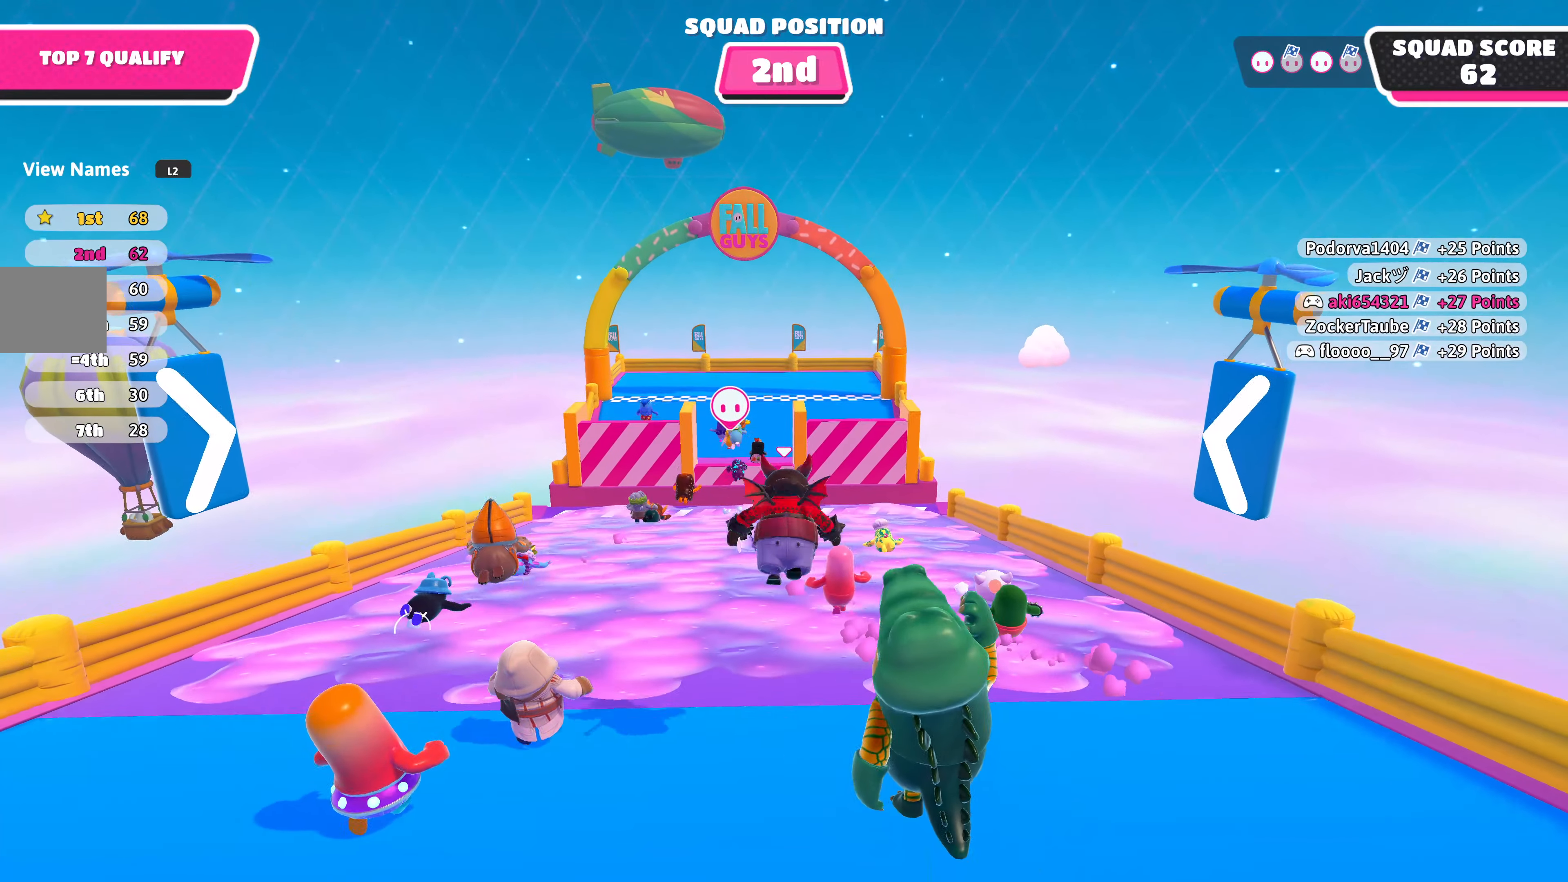
{"buttons": [], "left_stick": "up", "right_stick": "center", "events": []}
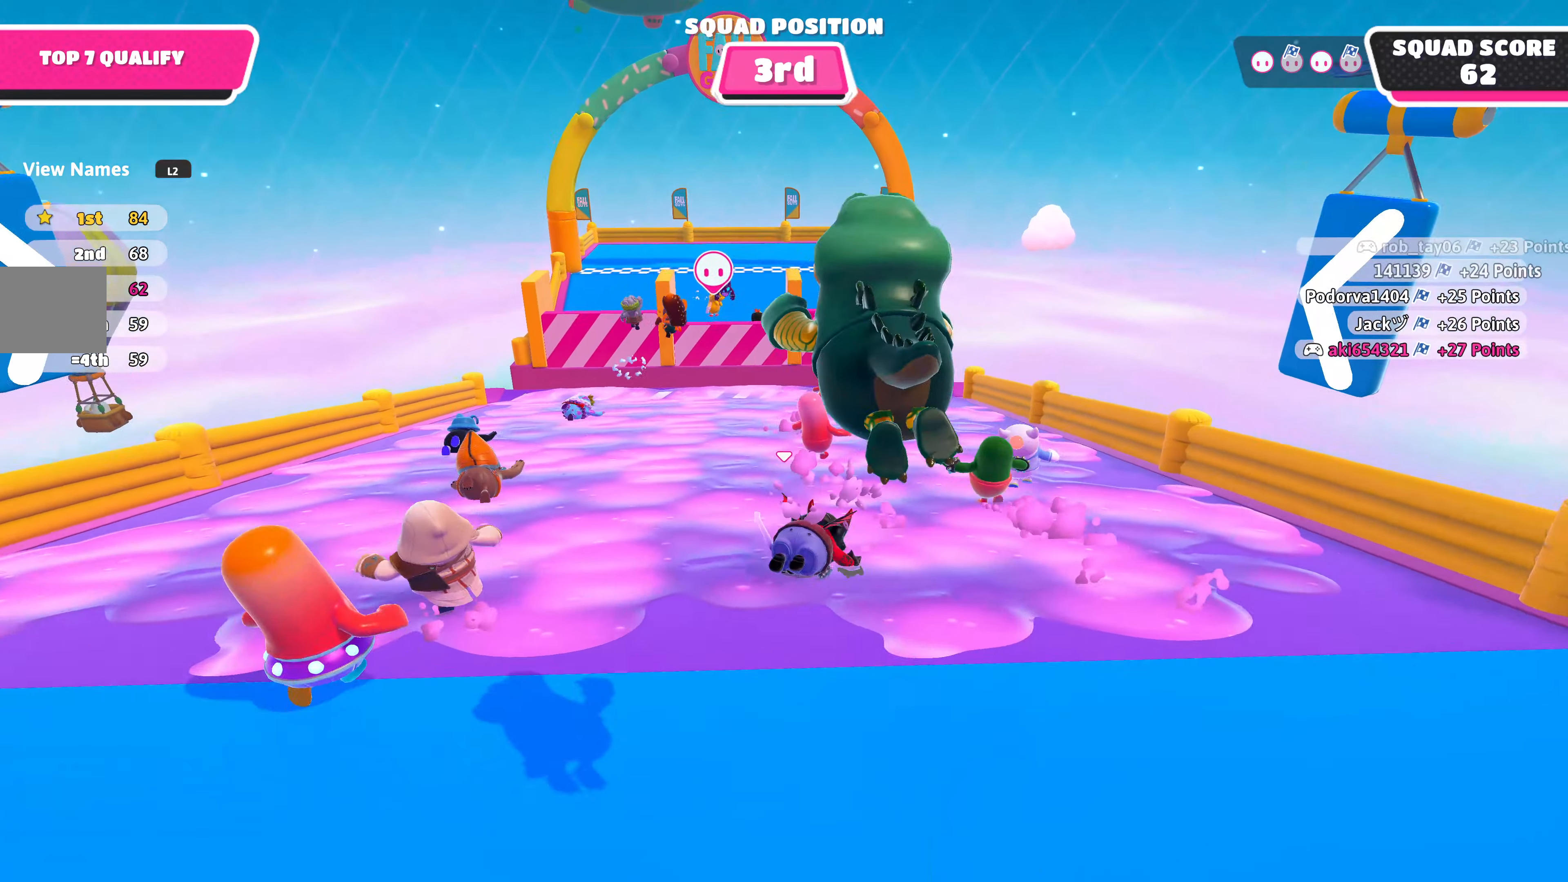
{"buttons": [], "left_stick": "up", "right_stick": "center", "events": []}
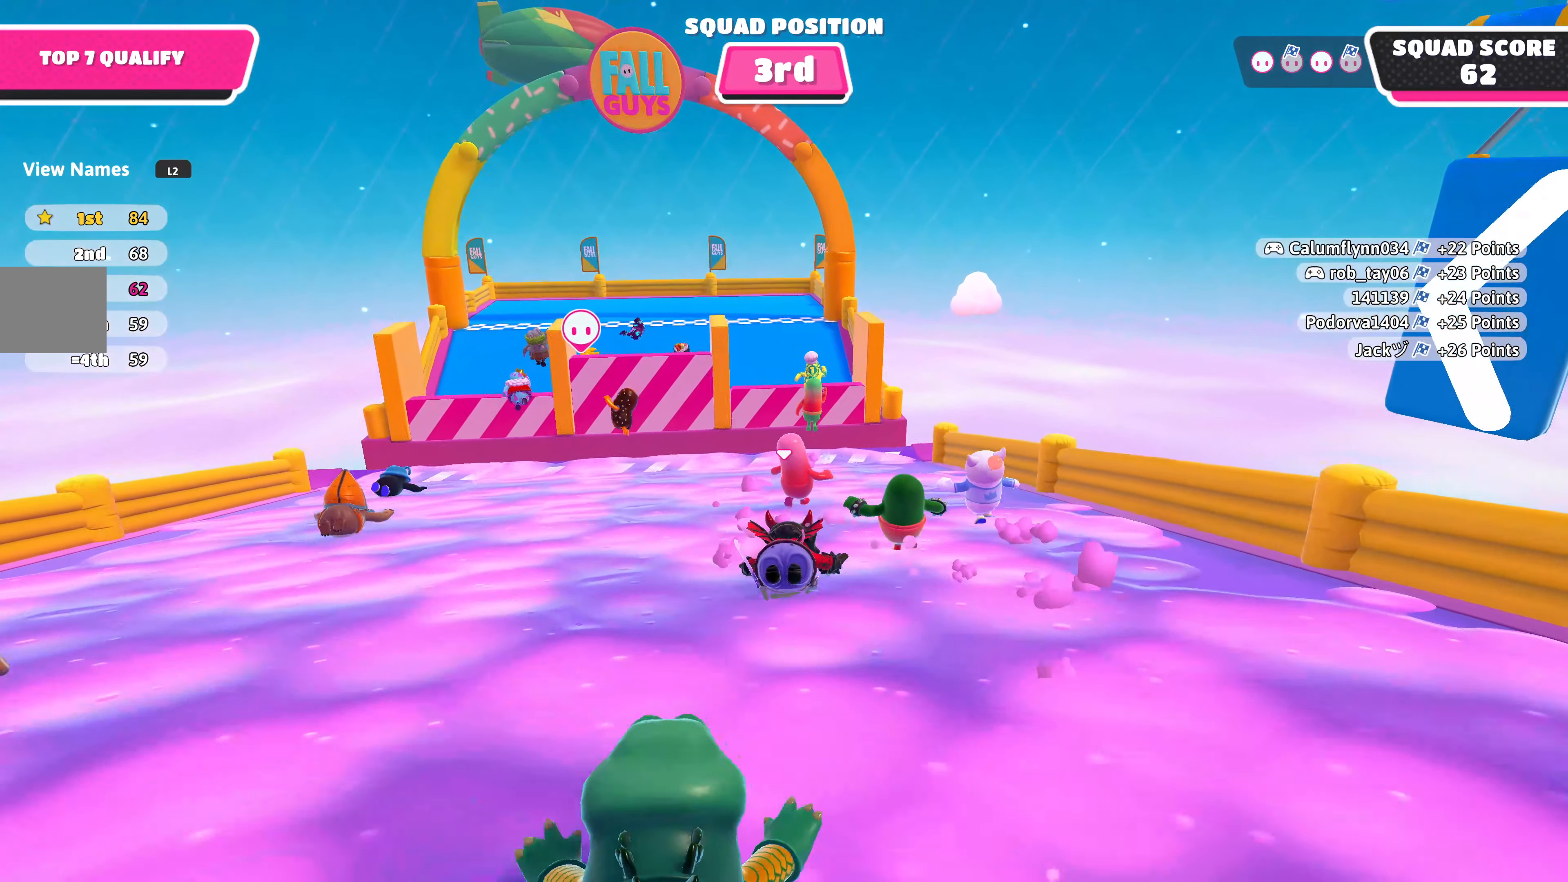
{"buttons": [], "left_stick": "up", "right_stick": "center", "events": []}
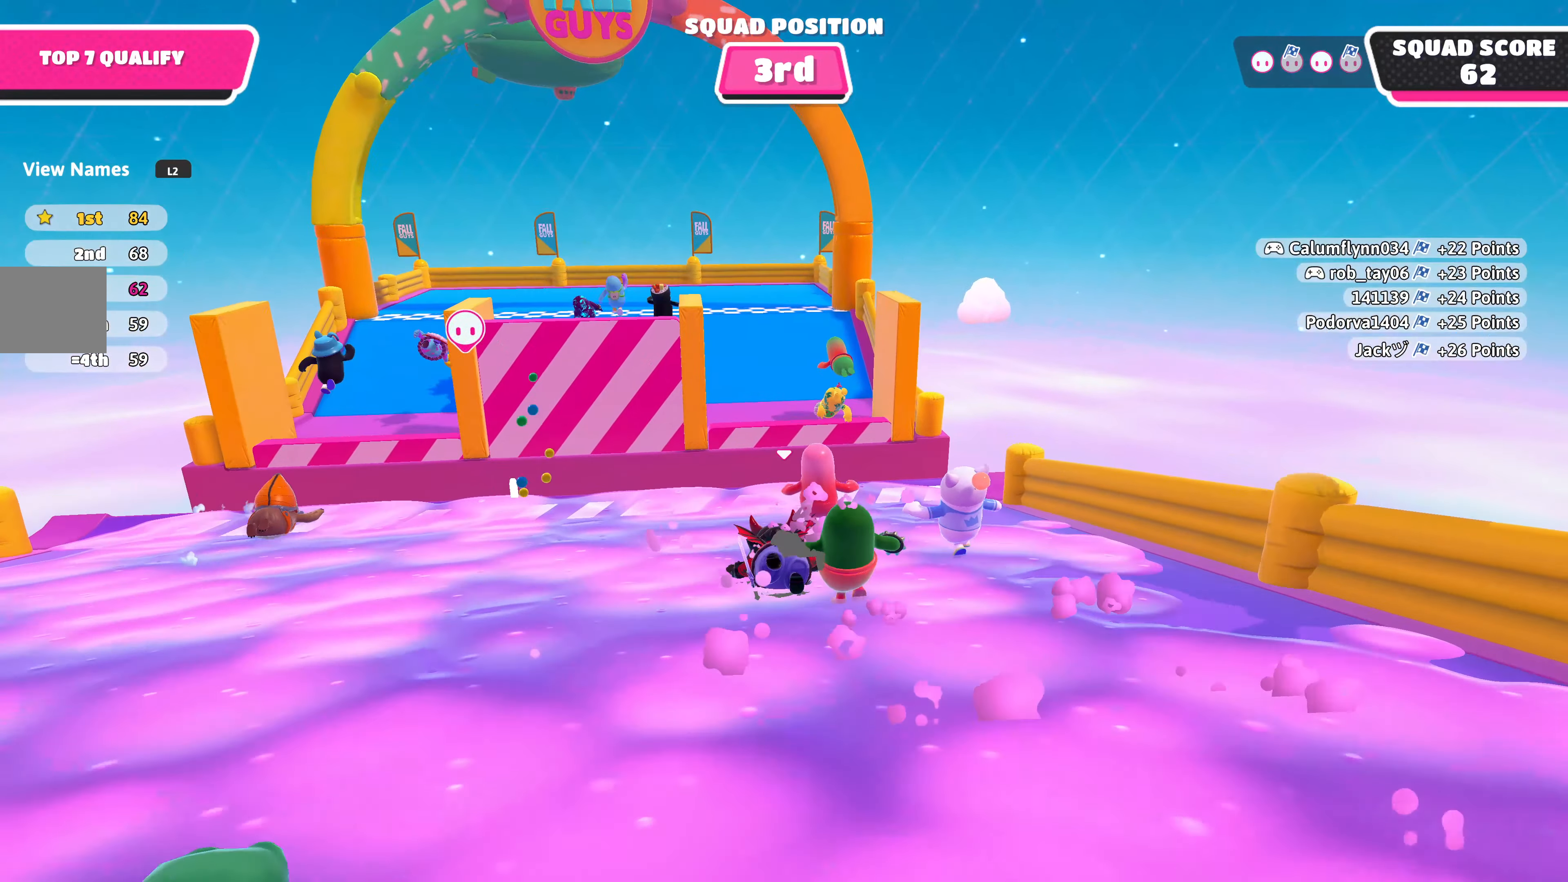
{"buttons": ["CROSS"], "left_stick": "up", "right_stick": "center", "events": [[466, "CROSS", "down"]]}
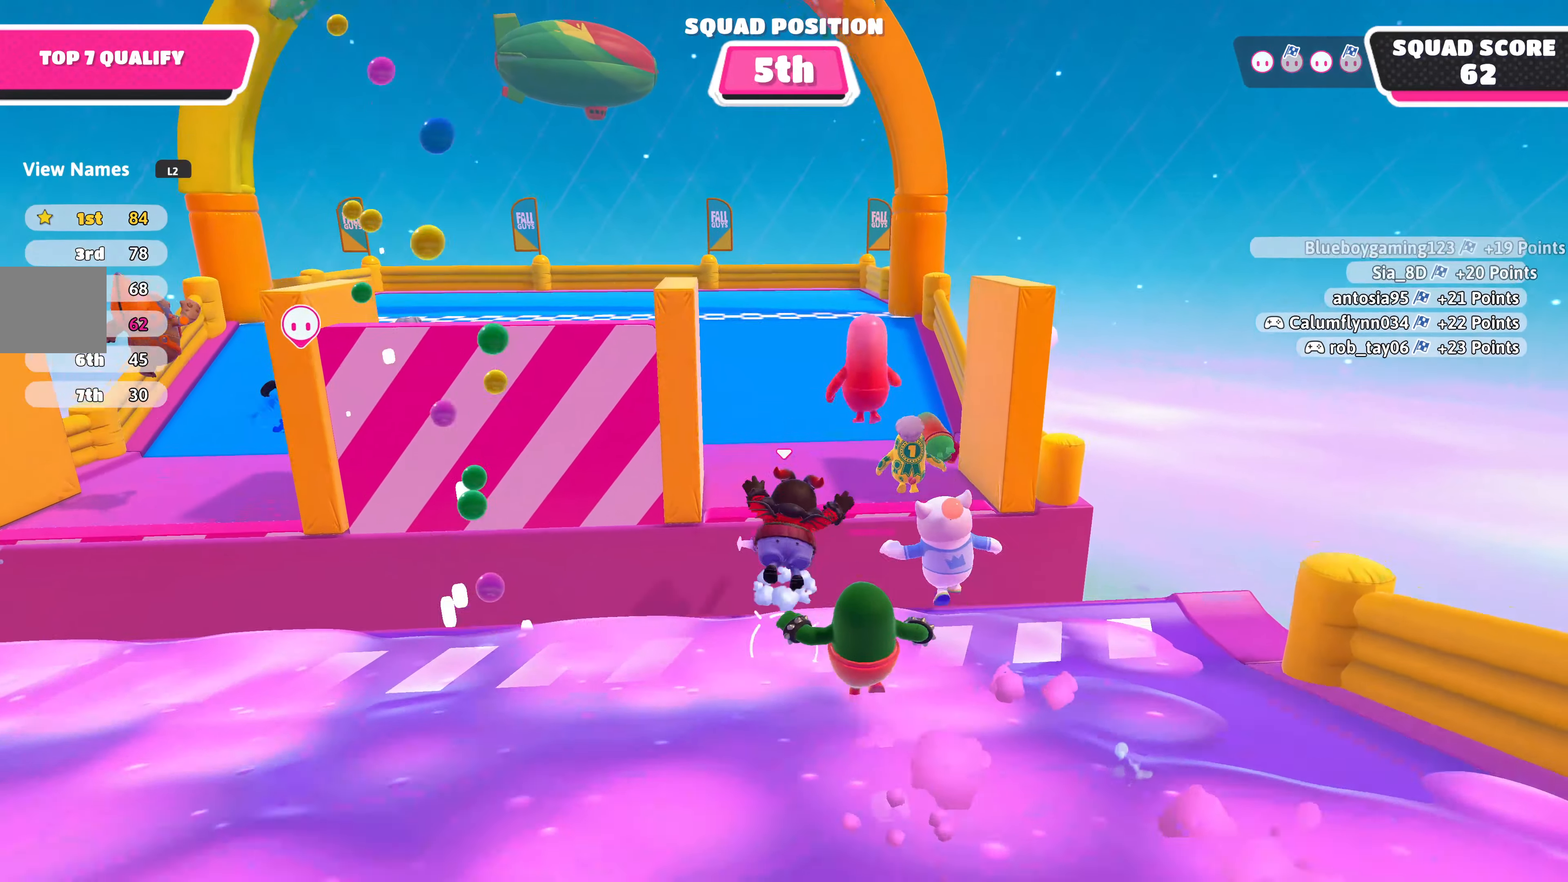
{"buttons": [], "left_stick": "up", "right_stick": "center", "events": [[66, "CROSS", "up"]]}
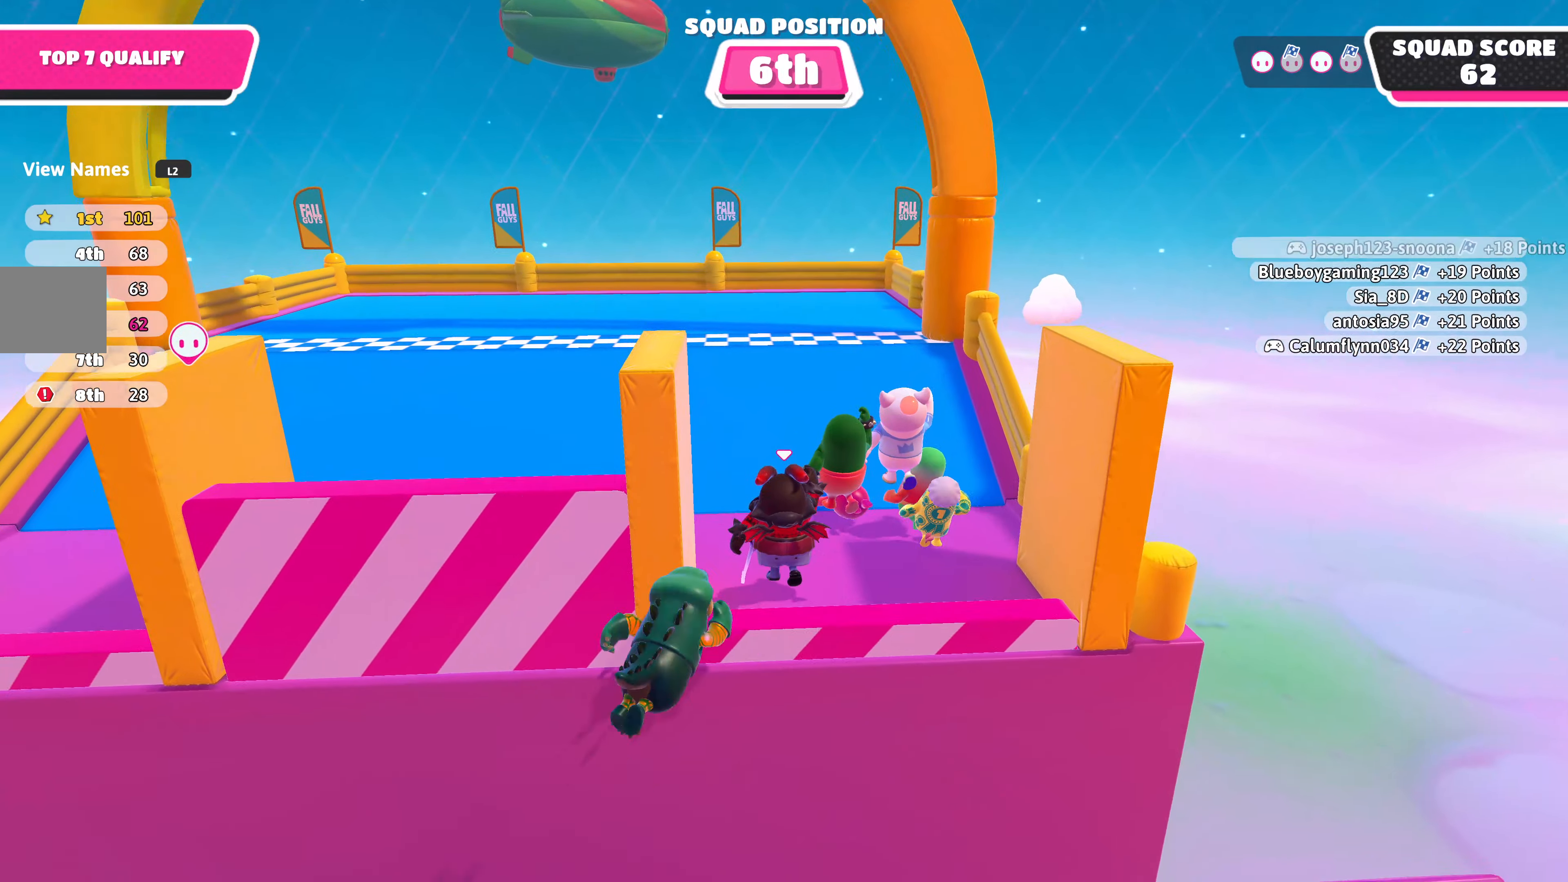
{"buttons": [], "left_stick": "up", "right_stick": "center", "events": []}
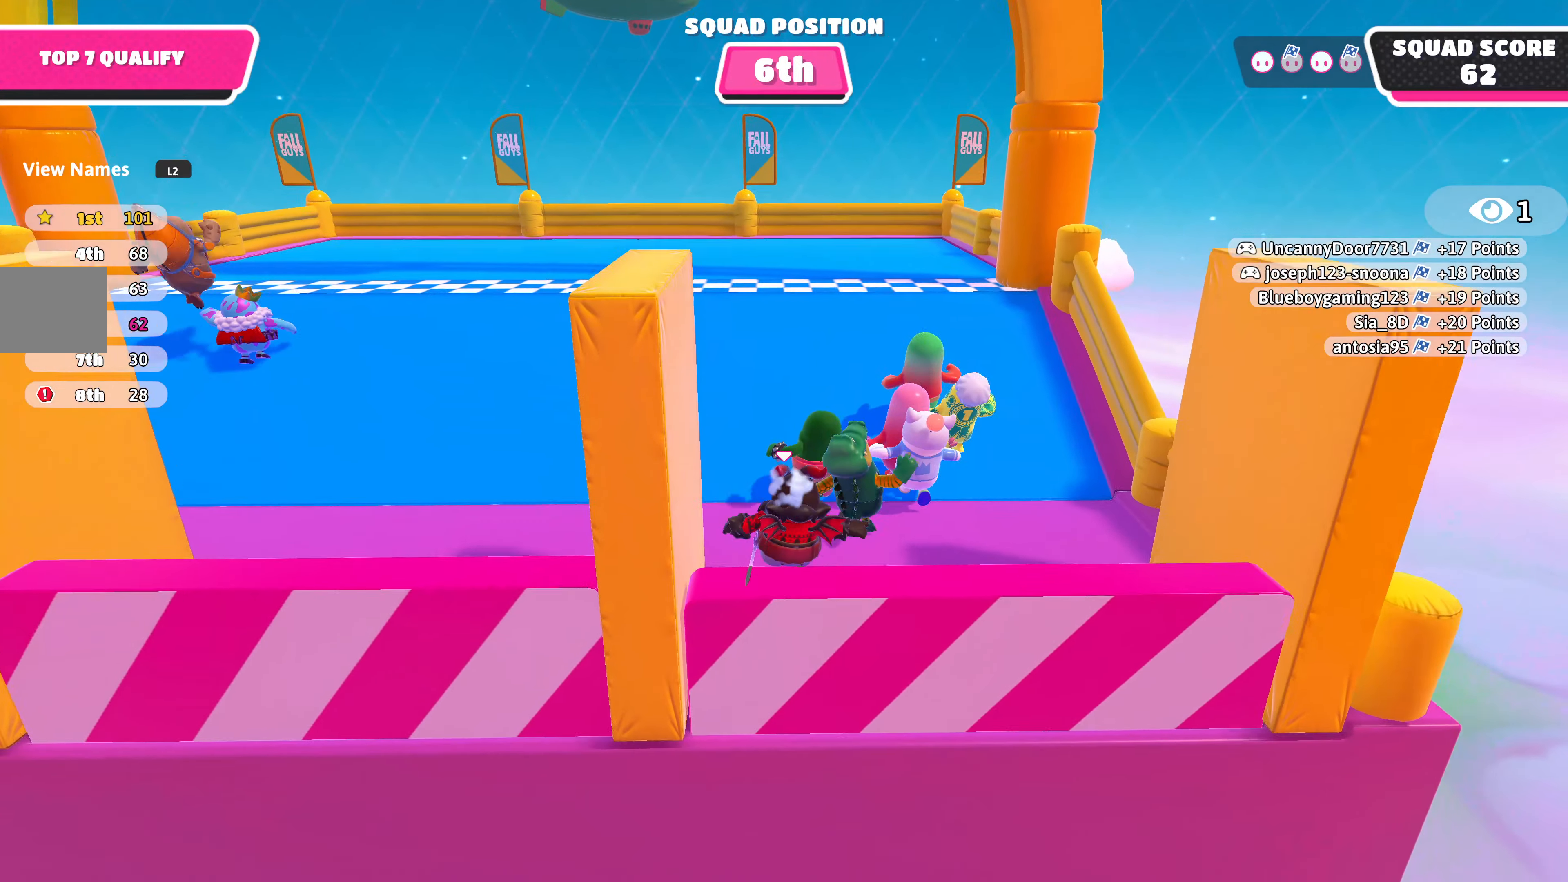
{"buttons": [], "left_stick": "up", "right_stick": "center", "events": []}
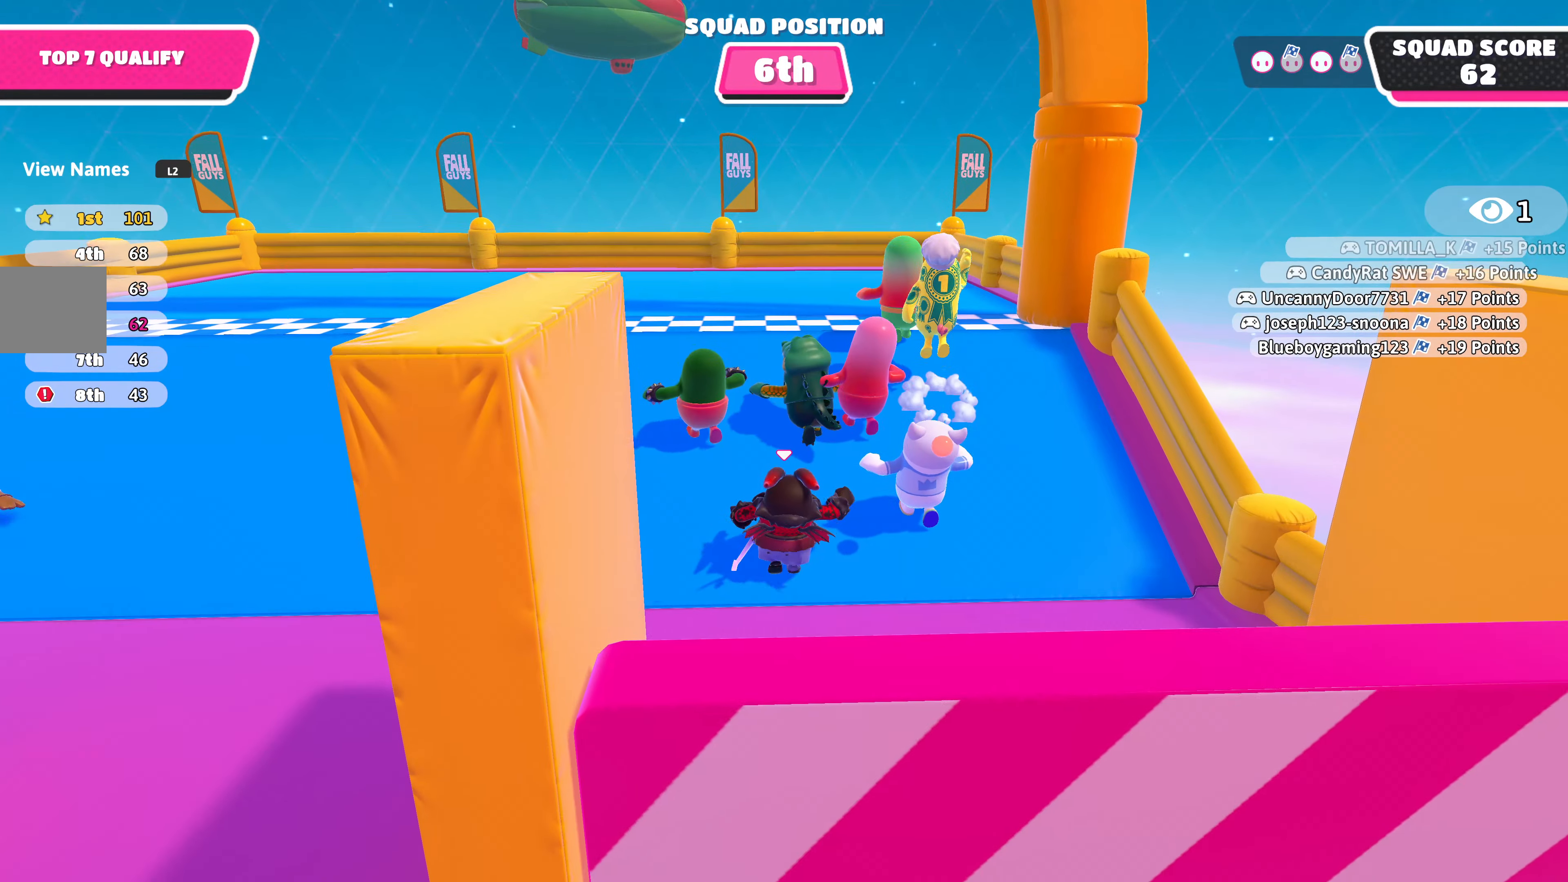
{"buttons": [], "left_stick": "up", "right_stick": "center", "events": []}
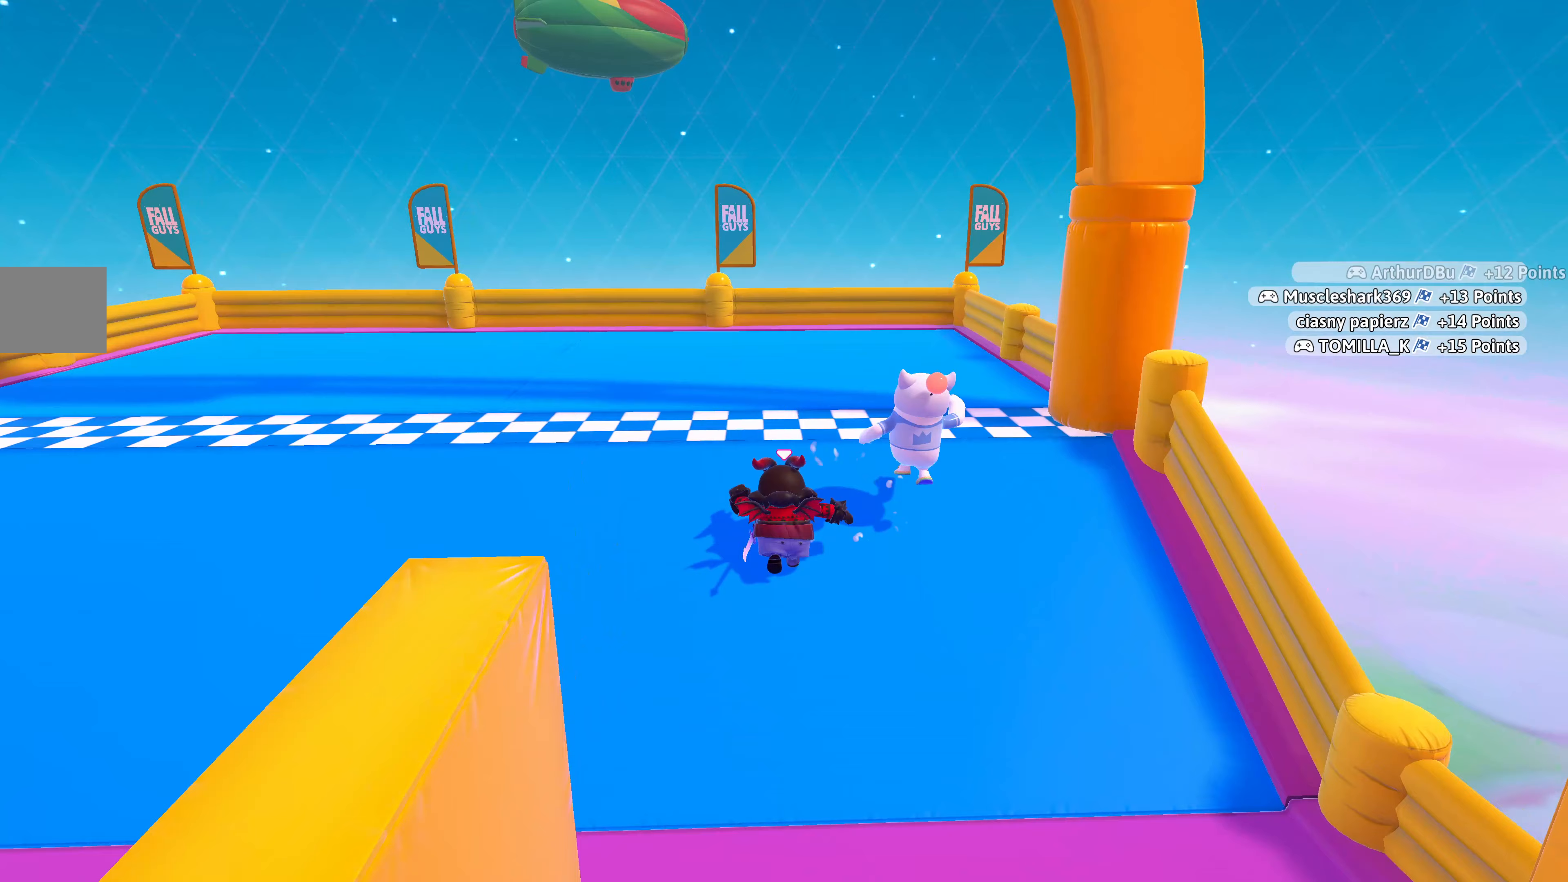
{"buttons": [], "left_stick": "center", "right_stick": "center", "events": [[467, "left_stick", "center"]]}